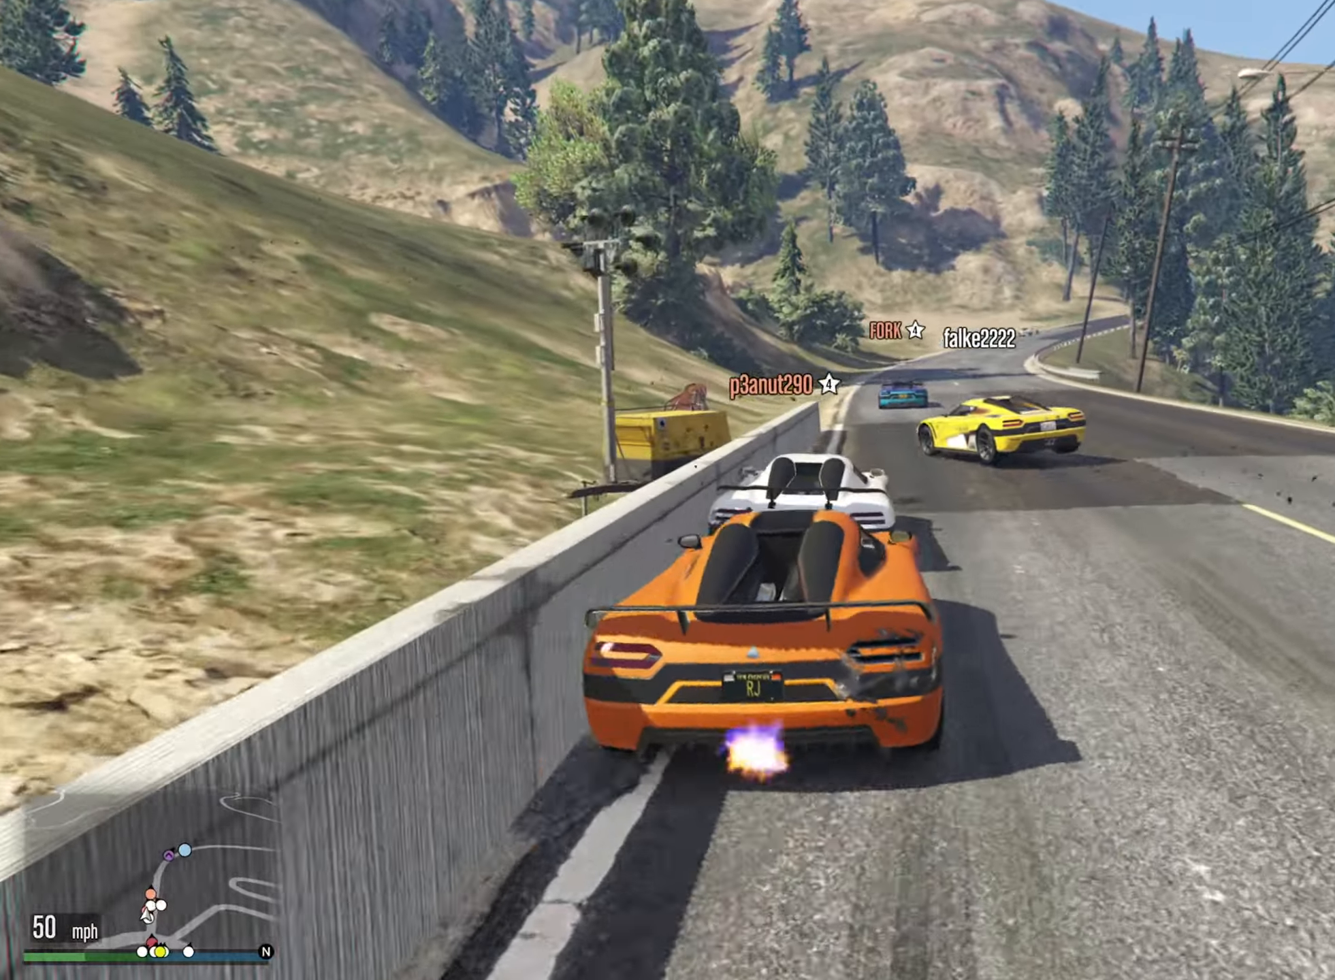
Gameplay with a controller (Xbox layout); each line is a JSON object with the inputs held at the frame after it. "events" lists button and stick changes between this image and that frame as [ms after this image, input, new state], when the widget could be followed in between. Not read: HOME.
{"buttons": ["R2"], "left_stick": "center", "right_stick": "center", "events": []}
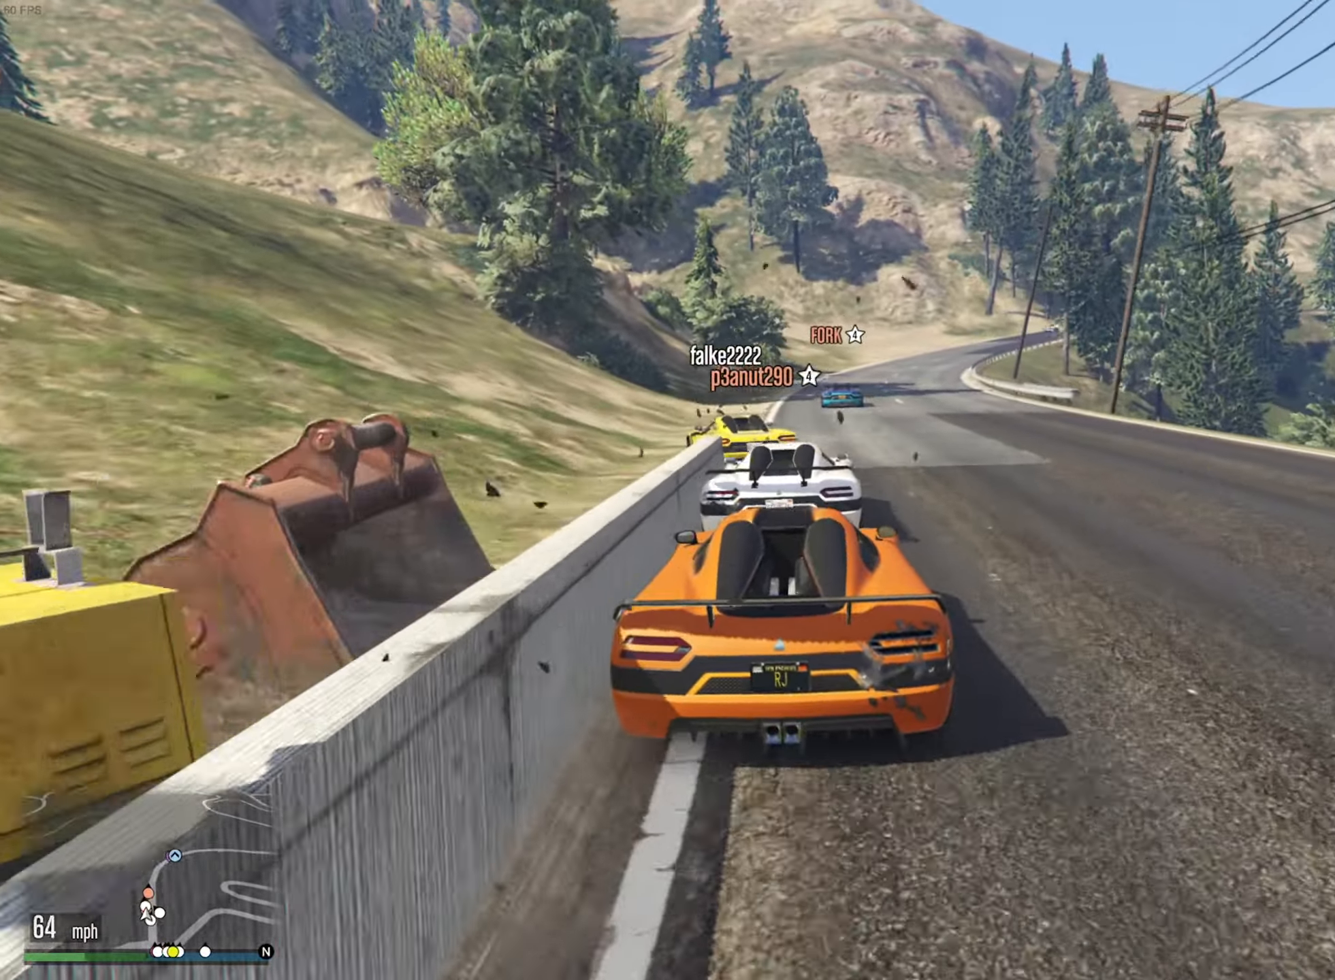
{"buttons": ["R2"], "left_stick": "down-right", "right_stick": "center", "events": [[150, "left_stick", "down-right"], [233, "left_stick", "center"], [350, "left_stick", "down-right"]]}
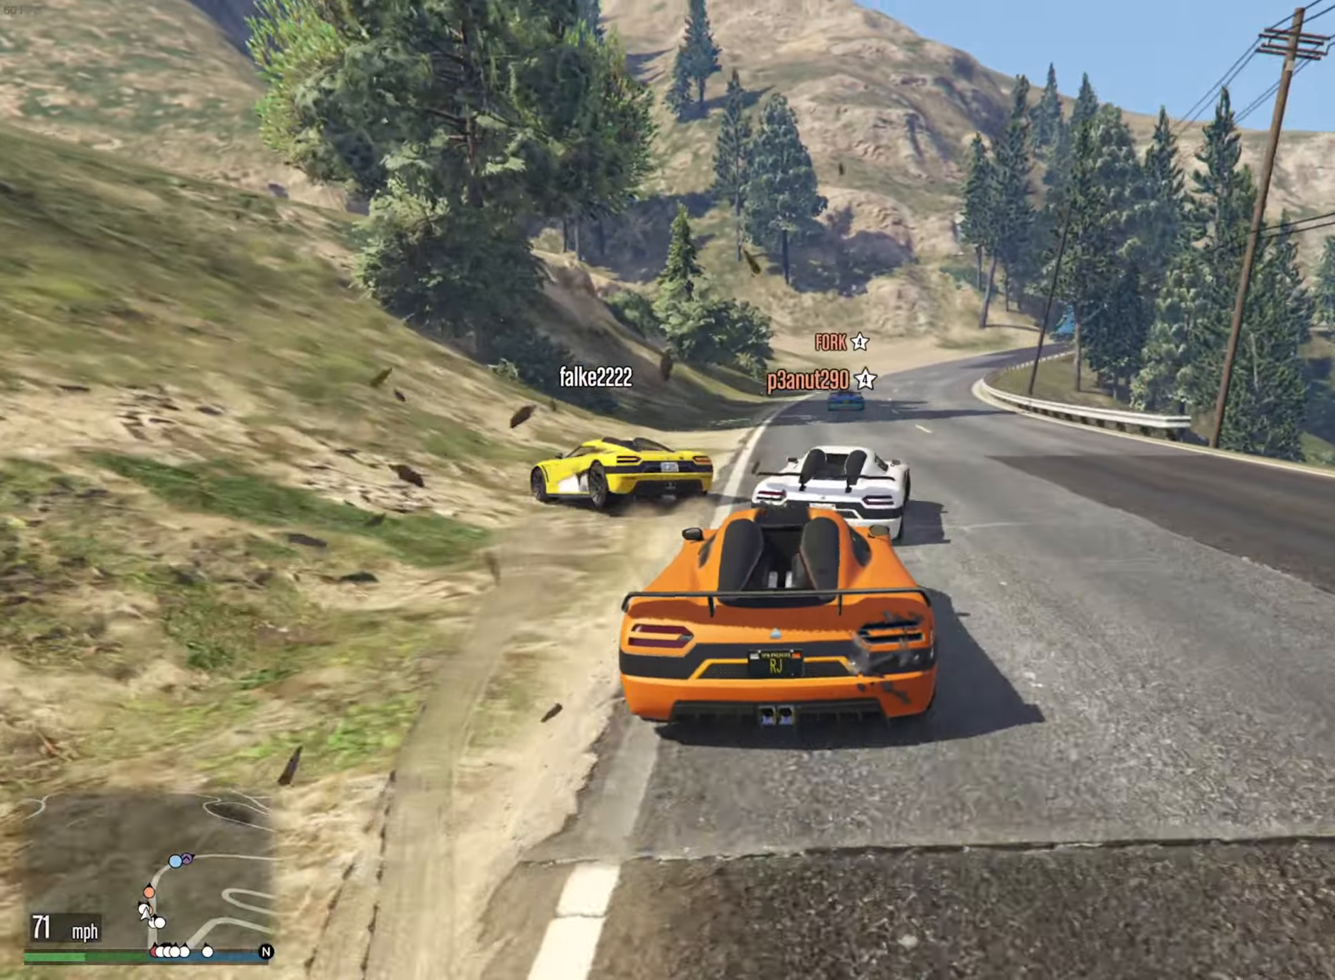
{"buttons": ["R2"], "left_stick": "center", "right_stick": "center", "events": [[116, "left_stick", "center"], [333, "left_stick", "left"], [500, "left_stick", "center"]]}
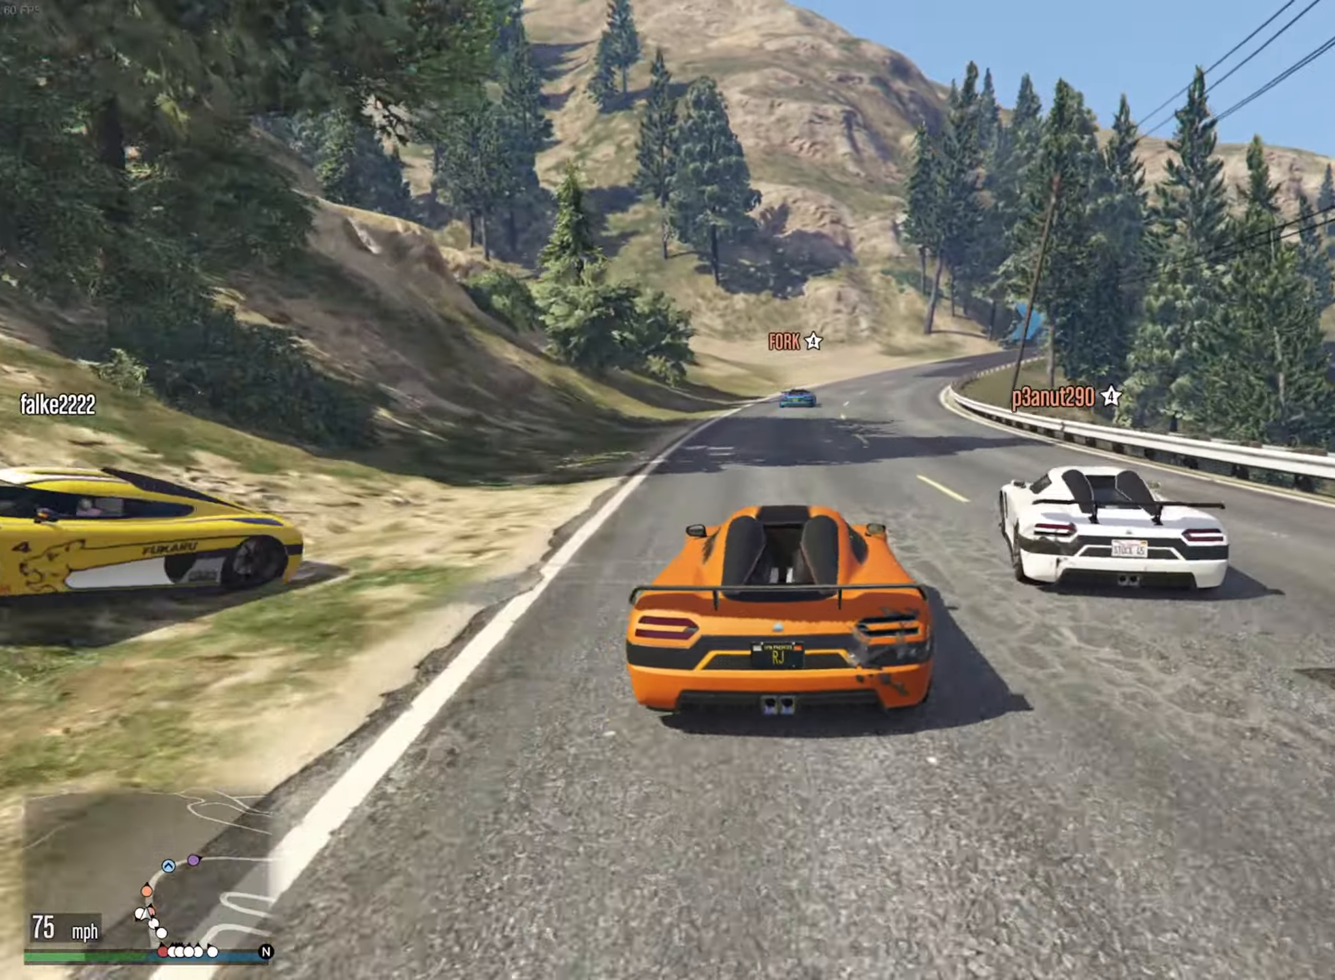
{"buttons": ["R2"], "left_stick": "center", "right_stick": "center", "events": [[366, "left_stick", "down-right"], [500, "left_stick", "center"]]}
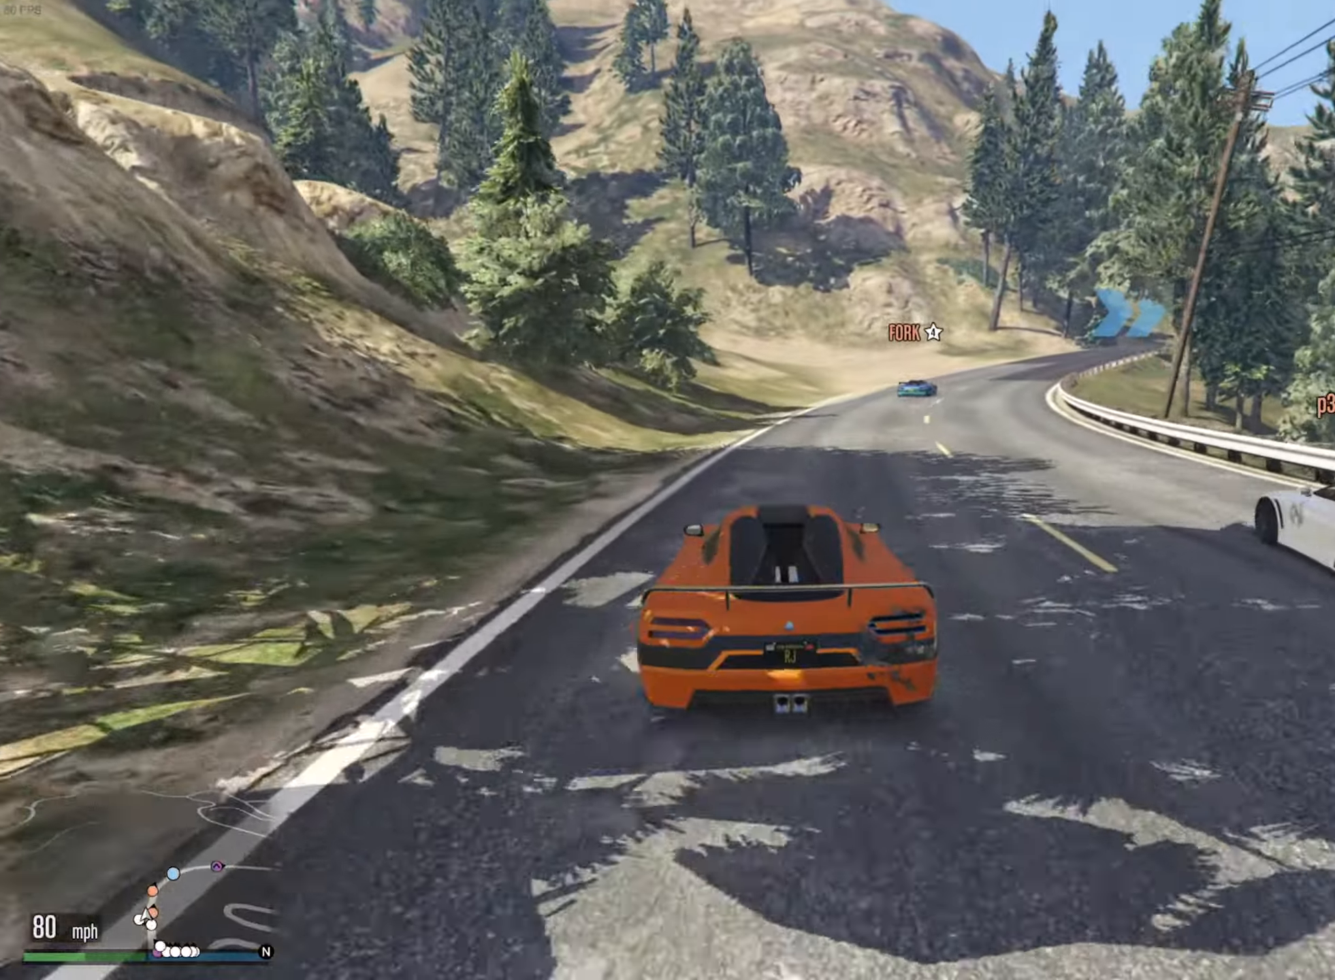
{"buttons": ["R2"], "left_stick": "center", "right_stick": "center", "events": [[166, "left_stick", "down-right"], [283, "left_stick", "center"]]}
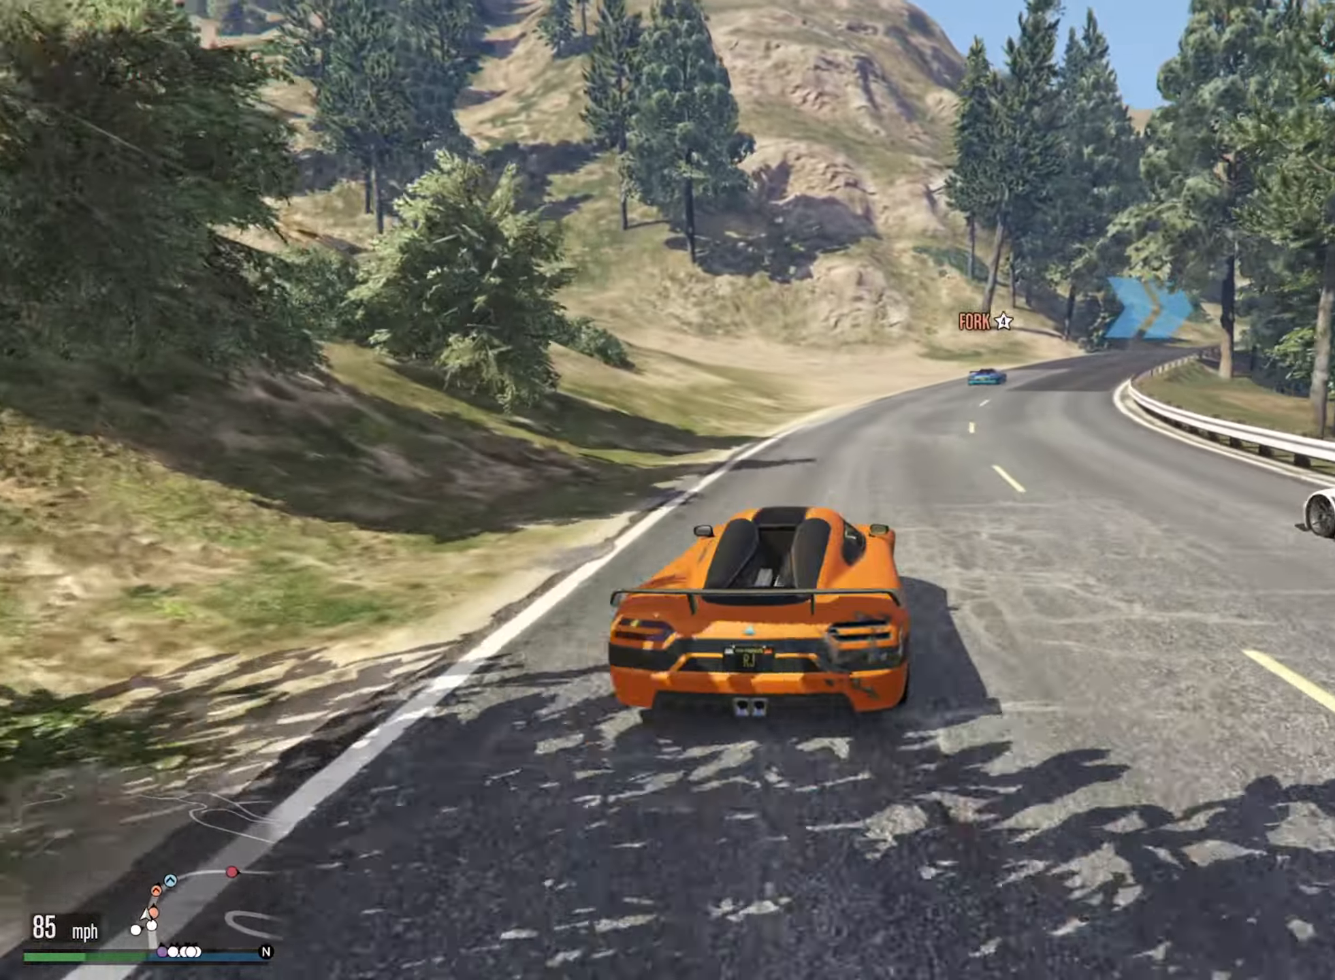
{"buttons": ["R2"], "left_stick": "down-right", "right_stick": "center", "events": [[100, "left_stick", "down-right"], [233, "left_stick", "center"], [467, "left_stick", "down-right"]]}
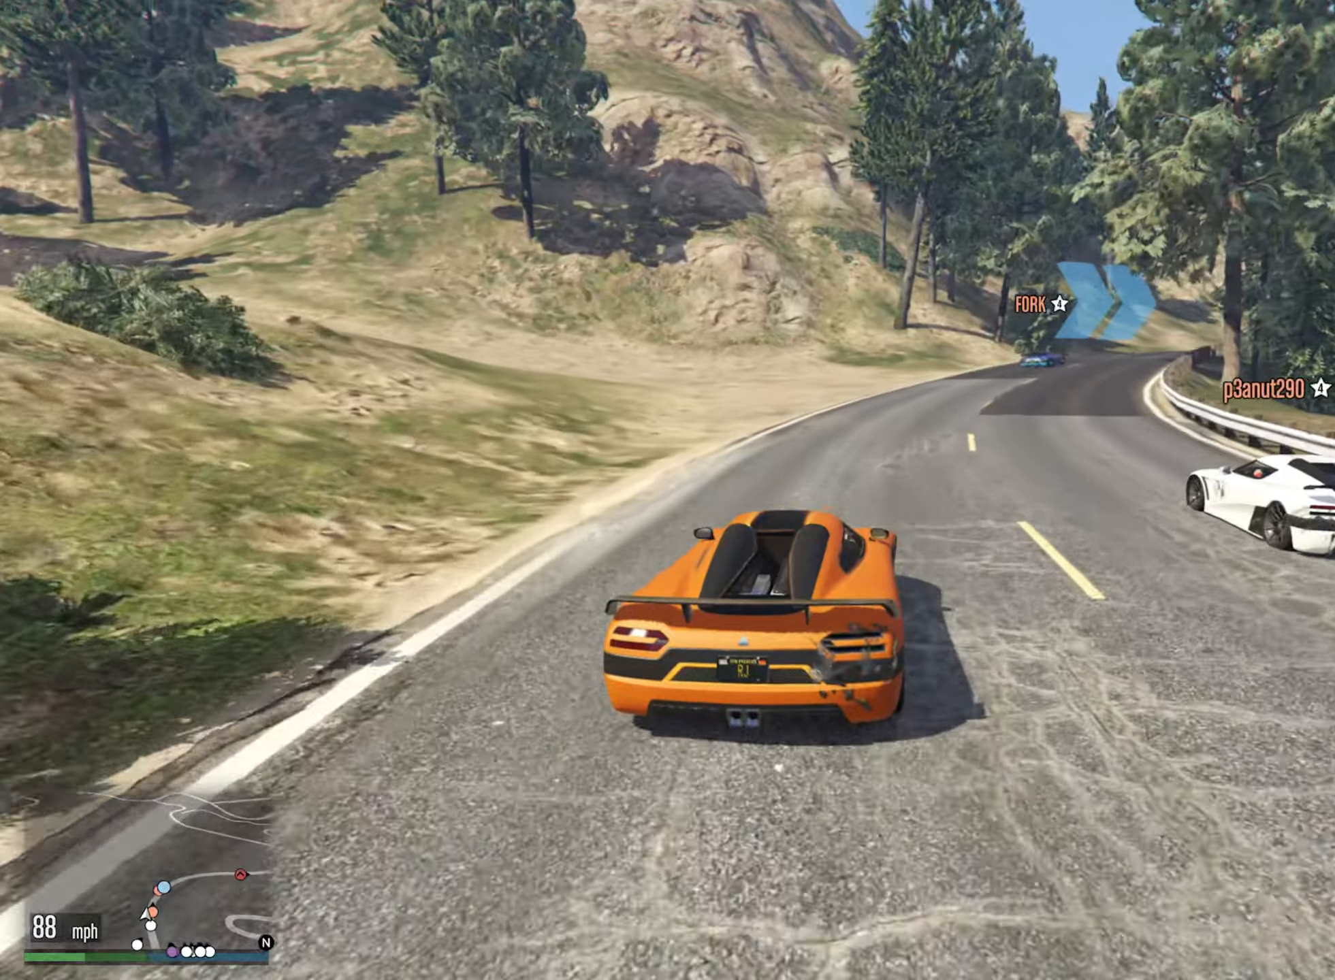
{"buttons": ["R2"], "left_stick": "center", "right_stick": "center", "events": [[83, "left_stick", "center"], [333, "left_stick", "right"], [383, "left_stick", "down-right"], [500, "left_stick", "center"]]}
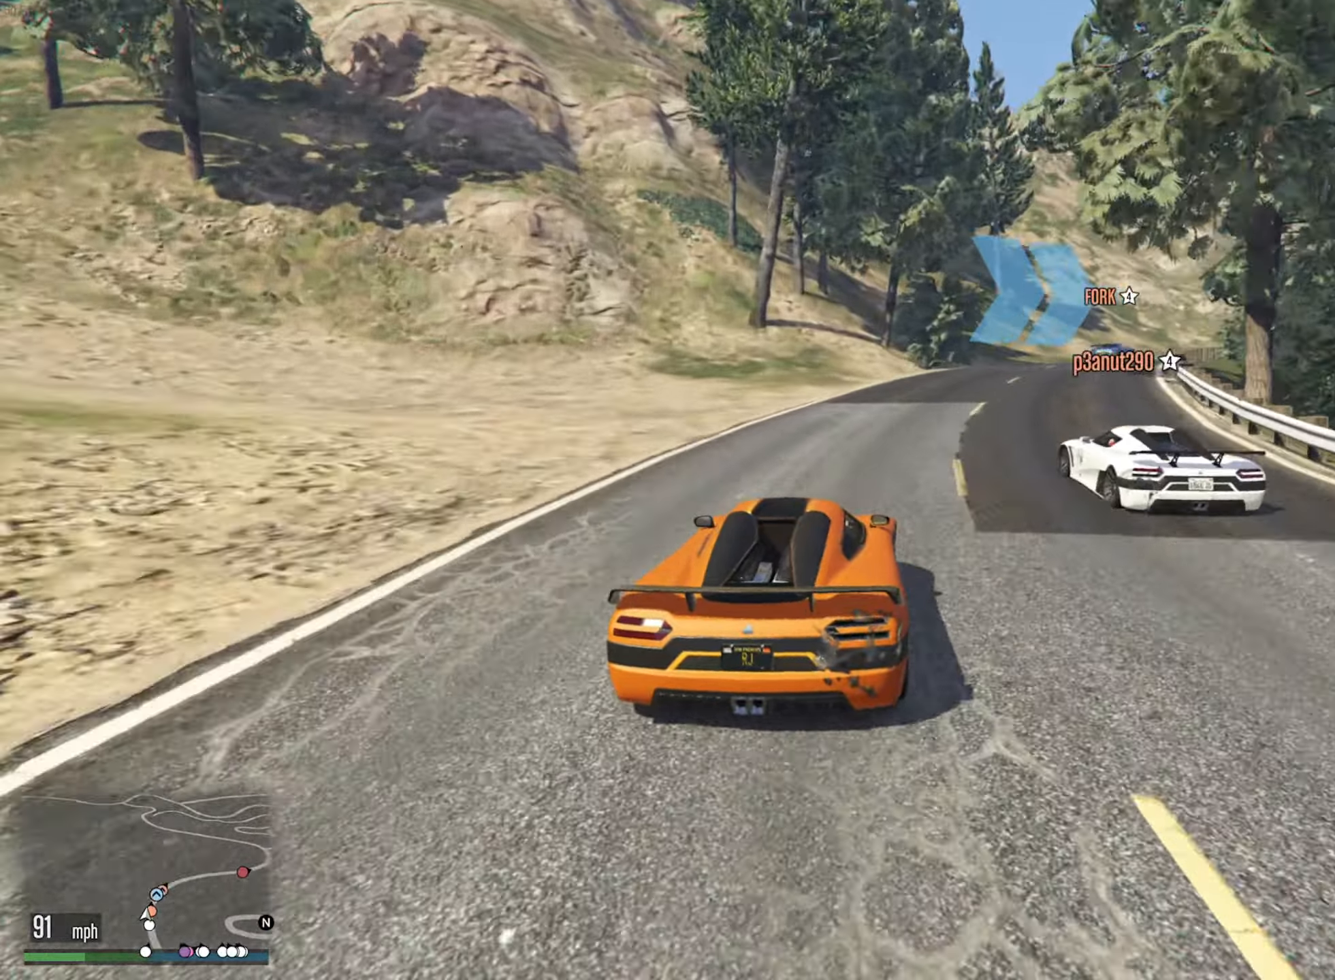
{"buttons": [], "left_stick": "down-right", "right_stick": "center", "events": [[150, "left_stick", "down-right"], [283, "left_stick", "center"], [400, "left_stick", "down-right"], [433, "R2", "up"]]}
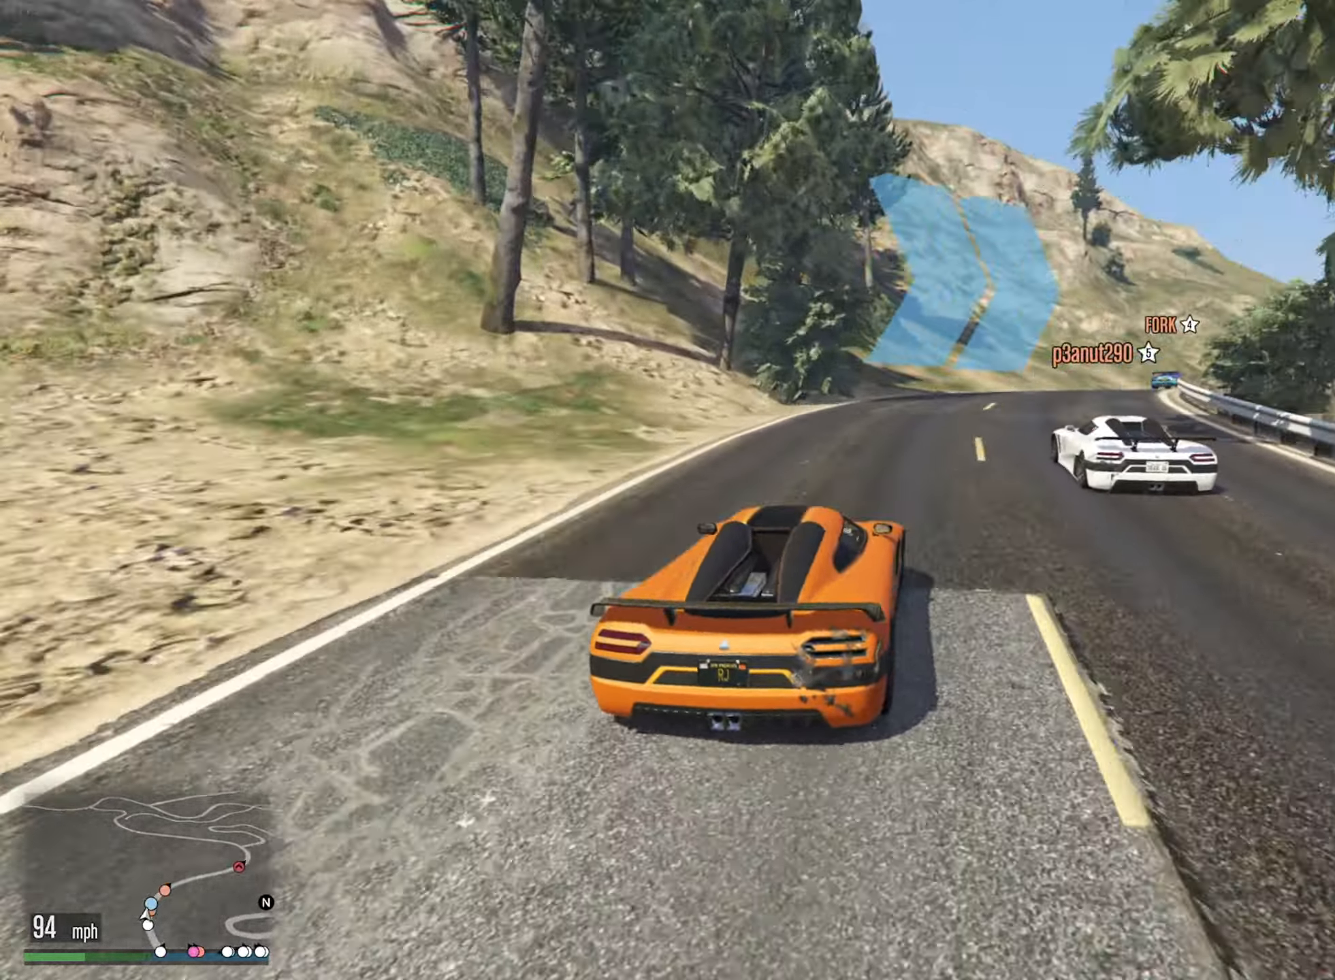
{"buttons": ["R2"], "left_stick": "center", "right_stick": "center", "events": [[67, "left_stick", "center"], [183, "left_stick", "down-right"], [333, "left_stick", "center"], [400, "R2", "down"]]}
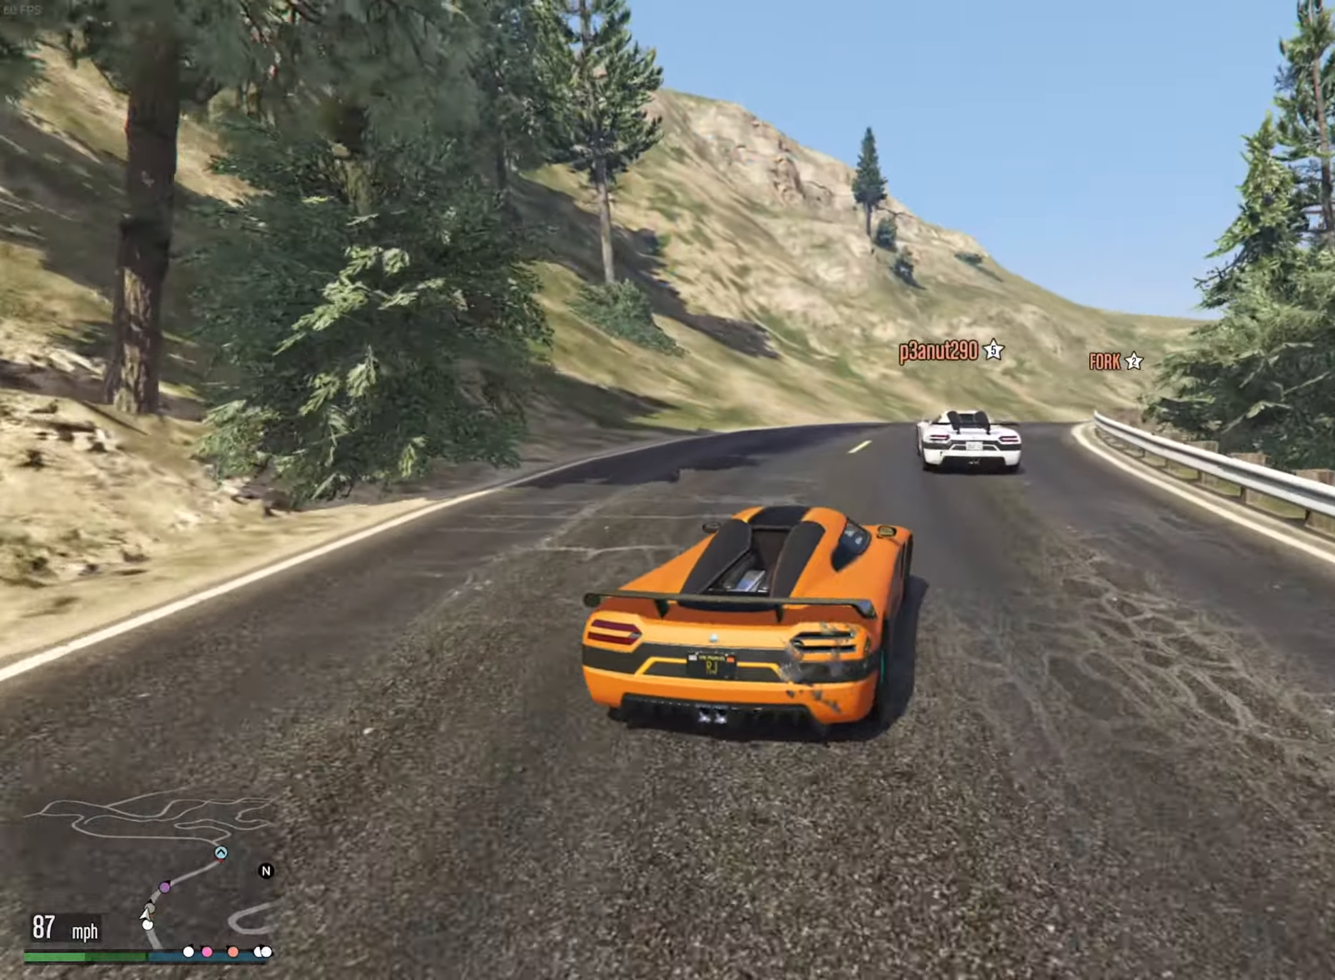
{"buttons": ["R2"], "left_stick": "center", "right_stick": "center", "events": [[50, "left_stick", "down-right"], [200, "left_stick", "center"], [317, "left_stick", "down-right"], [450, "left_stick", "center"]]}
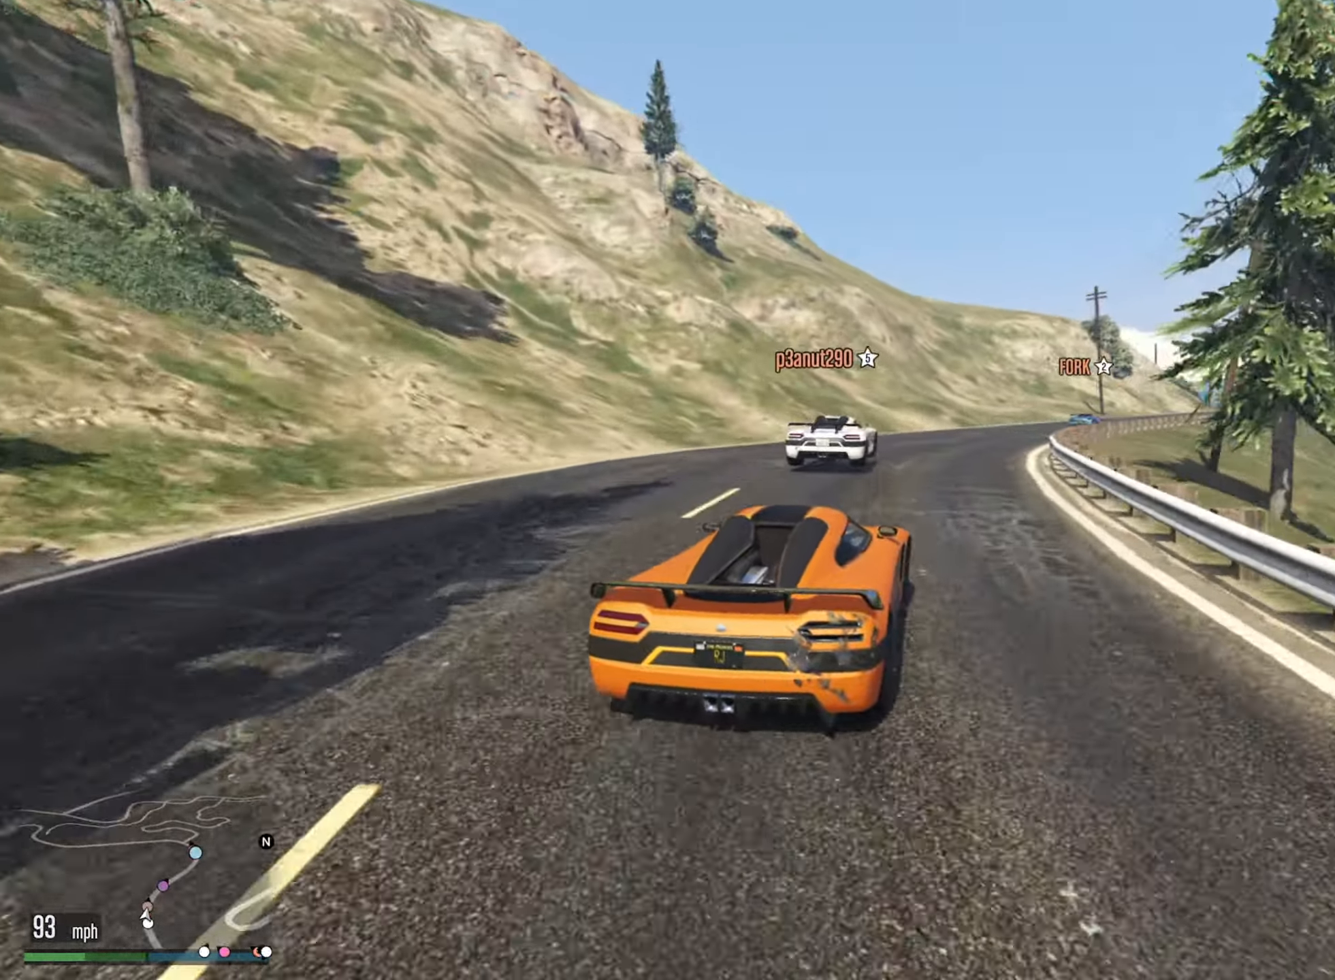
{"buttons": ["R2"], "left_stick": "down-right", "right_stick": "center", "events": [[183, "left_stick", "down-right"], [317, "left_stick", "center"], [500, "left_stick", "down-right"]]}
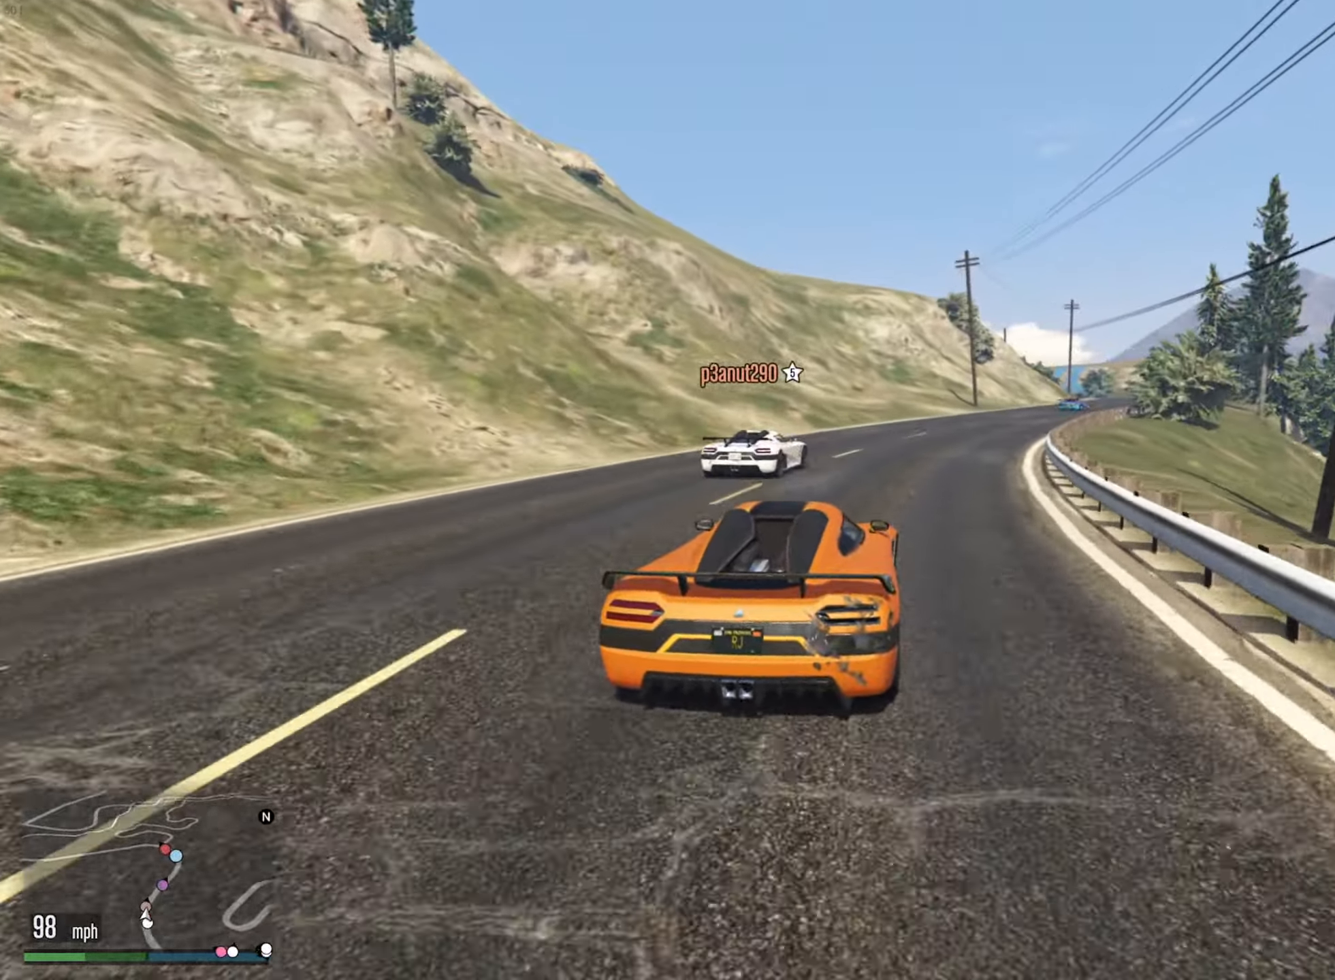
{"buttons": ["R2"], "left_stick": "center", "right_stick": "center", "events": [[150, "left_stick", "center"], [283, "left_stick", "down-right"], [433, "left_stick", "center"]]}
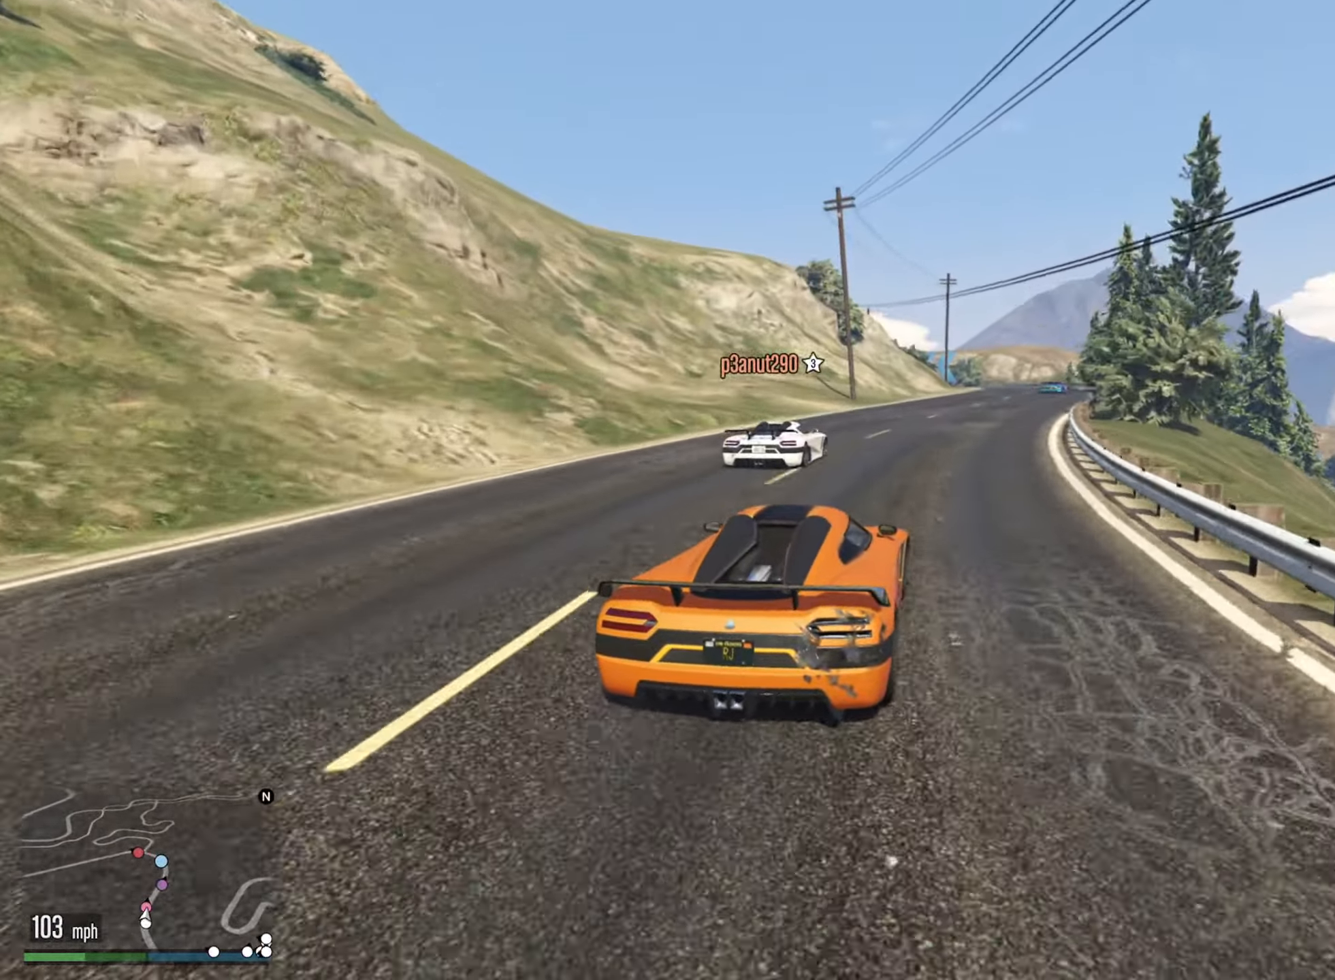
{"buttons": ["R2"], "left_stick": "center", "right_stick": "center", "events": [[67, "left_stick", "down-right"], [200, "left_stick", "center"]]}
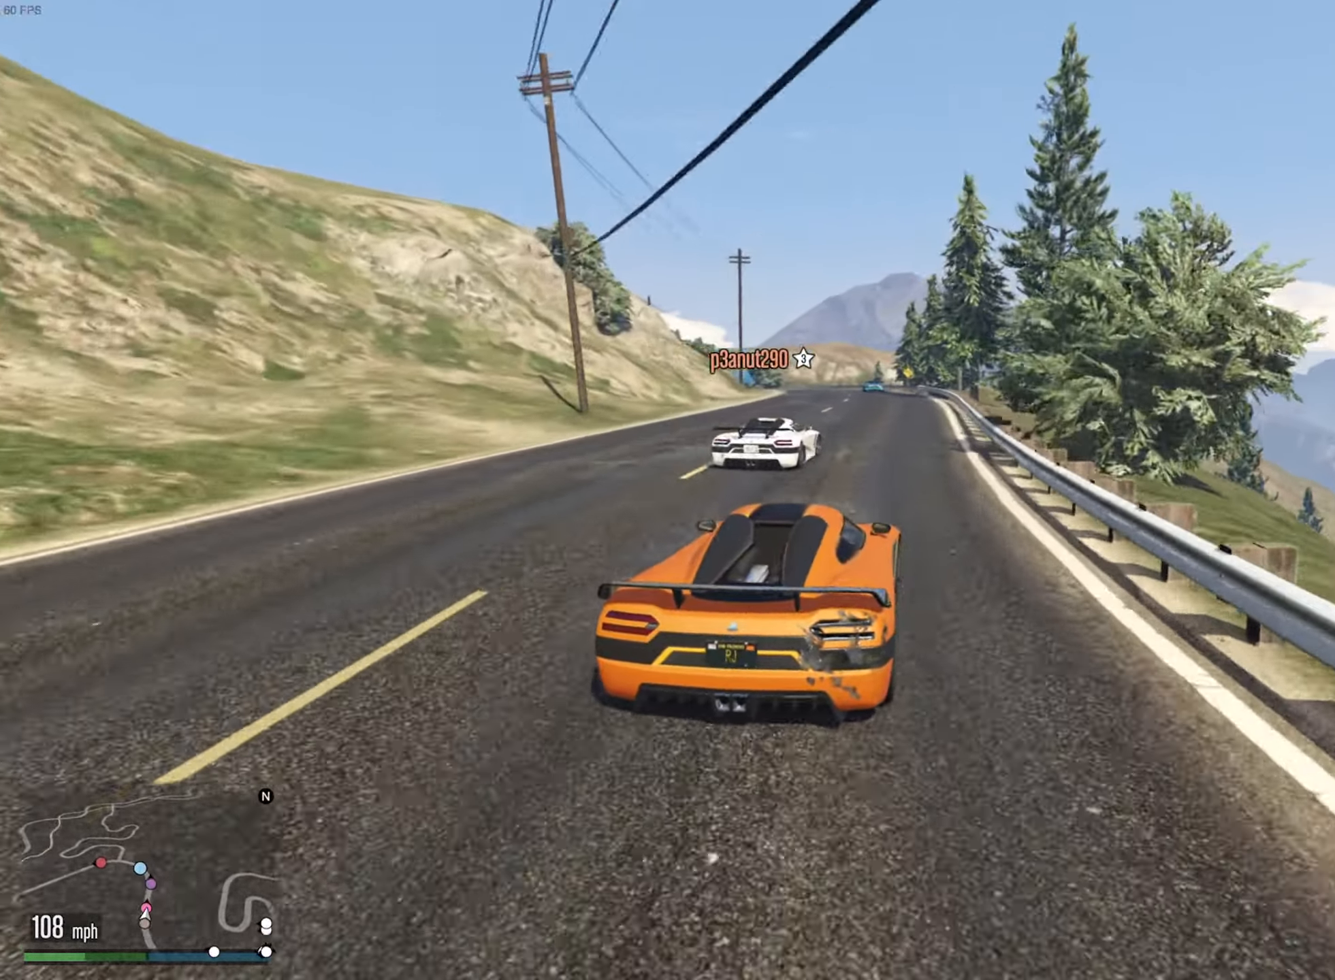
{"buttons": ["R2"], "left_stick": "center", "right_stick": "center", "events": []}
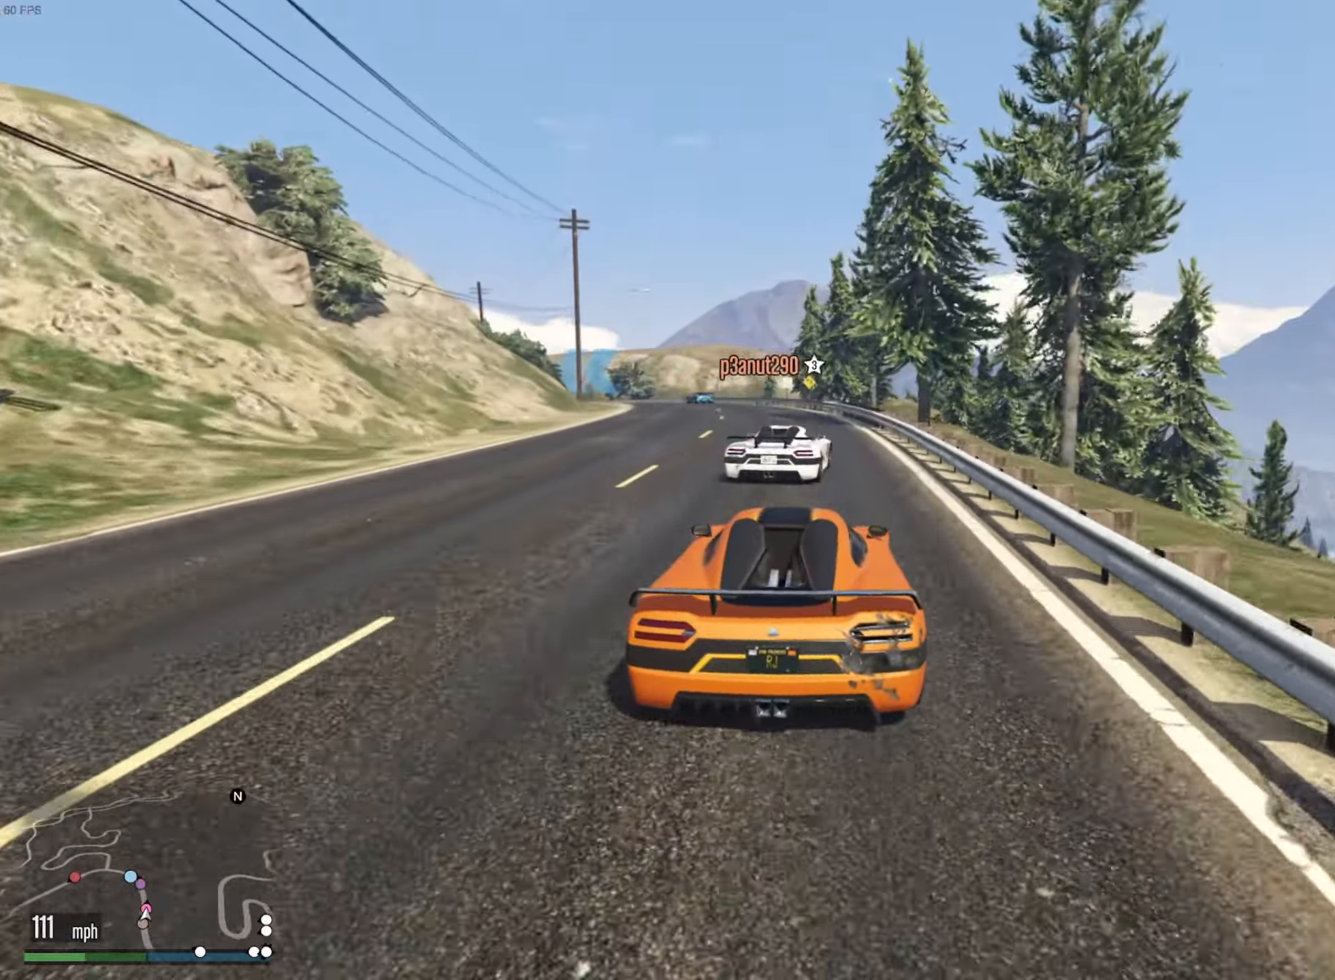
{"buttons": [], "left_stick": "left", "right_stick": "center", "events": [[84, "left_stick", "left"], [200, "left_stick", "center"], [284, "left_stick", "left"], [350, "R2", "up"], [417, "left_stick", "center"], [484, "left_stick", "left"]]}
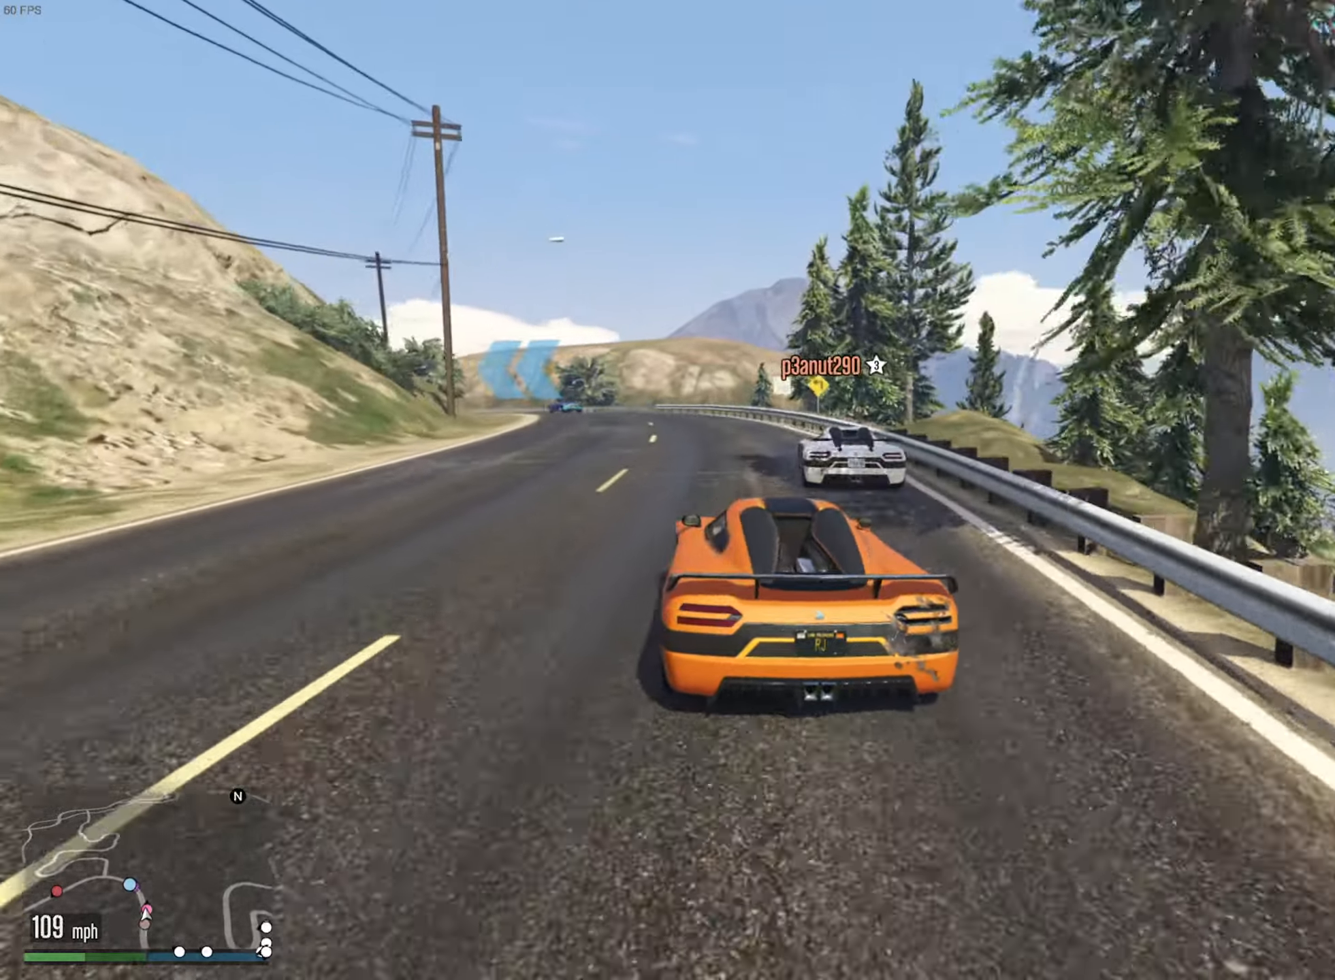
{"buttons": ["R2"], "left_stick": "center", "right_stick": "center", "events": [[100, "left_stick", "center"], [167, "left_stick", "left"], [250, "left_stick", "center"], [300, "R2", "down"]]}
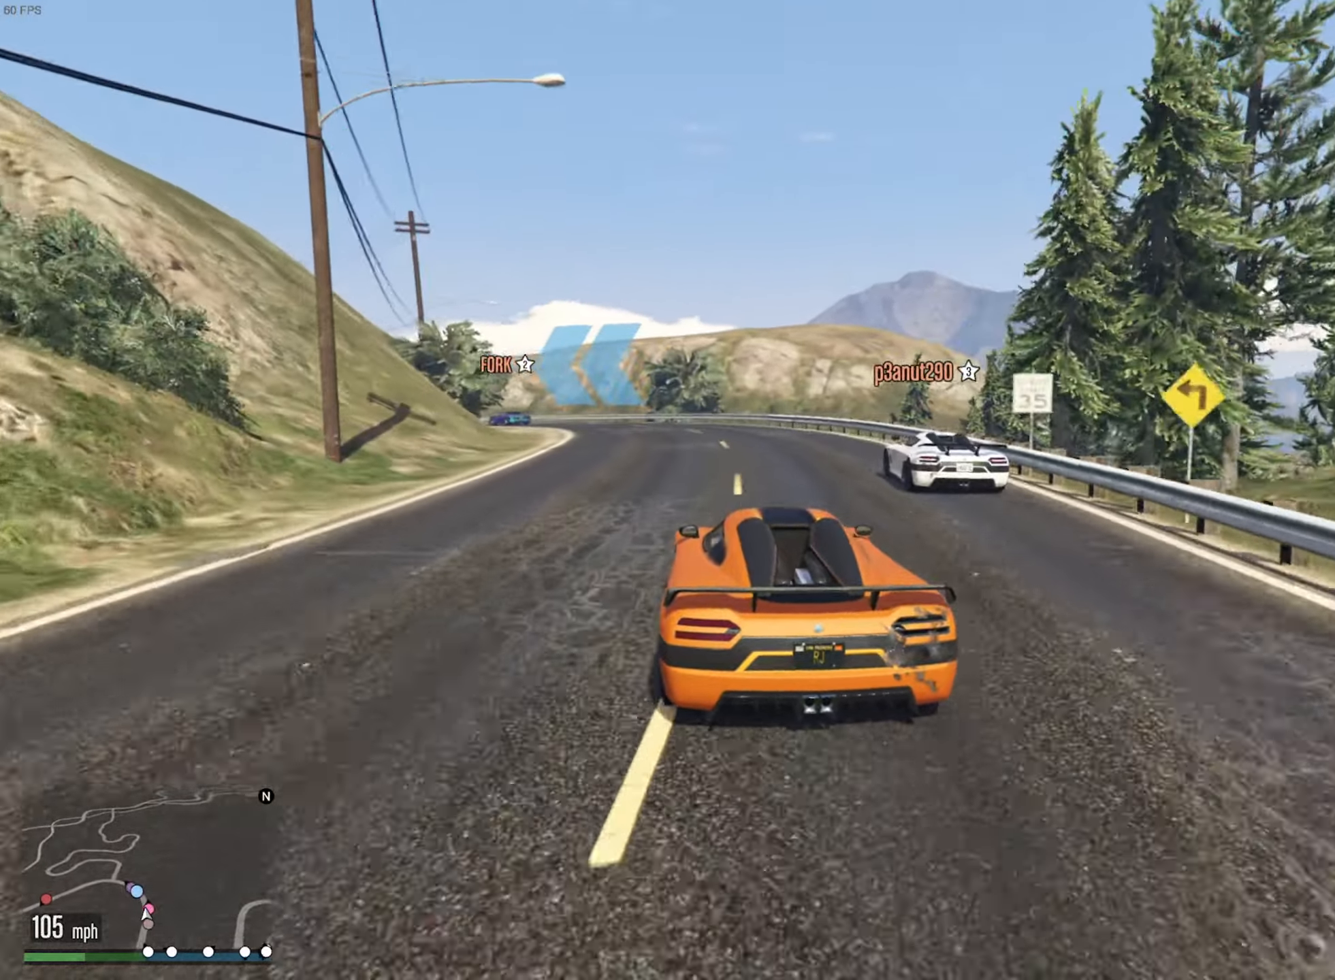
{"buttons": [], "left_stick": "left", "right_stick": "center", "events": [[17, "left_stick", "left"], [150, "left_stick", "center"], [250, "left_stick", "left"], [267, "R2", "up"], [284, "L2", "down"], [417, "L2", "up"], [417, "left_stick", "center"], [500, "left_stick", "left"]]}
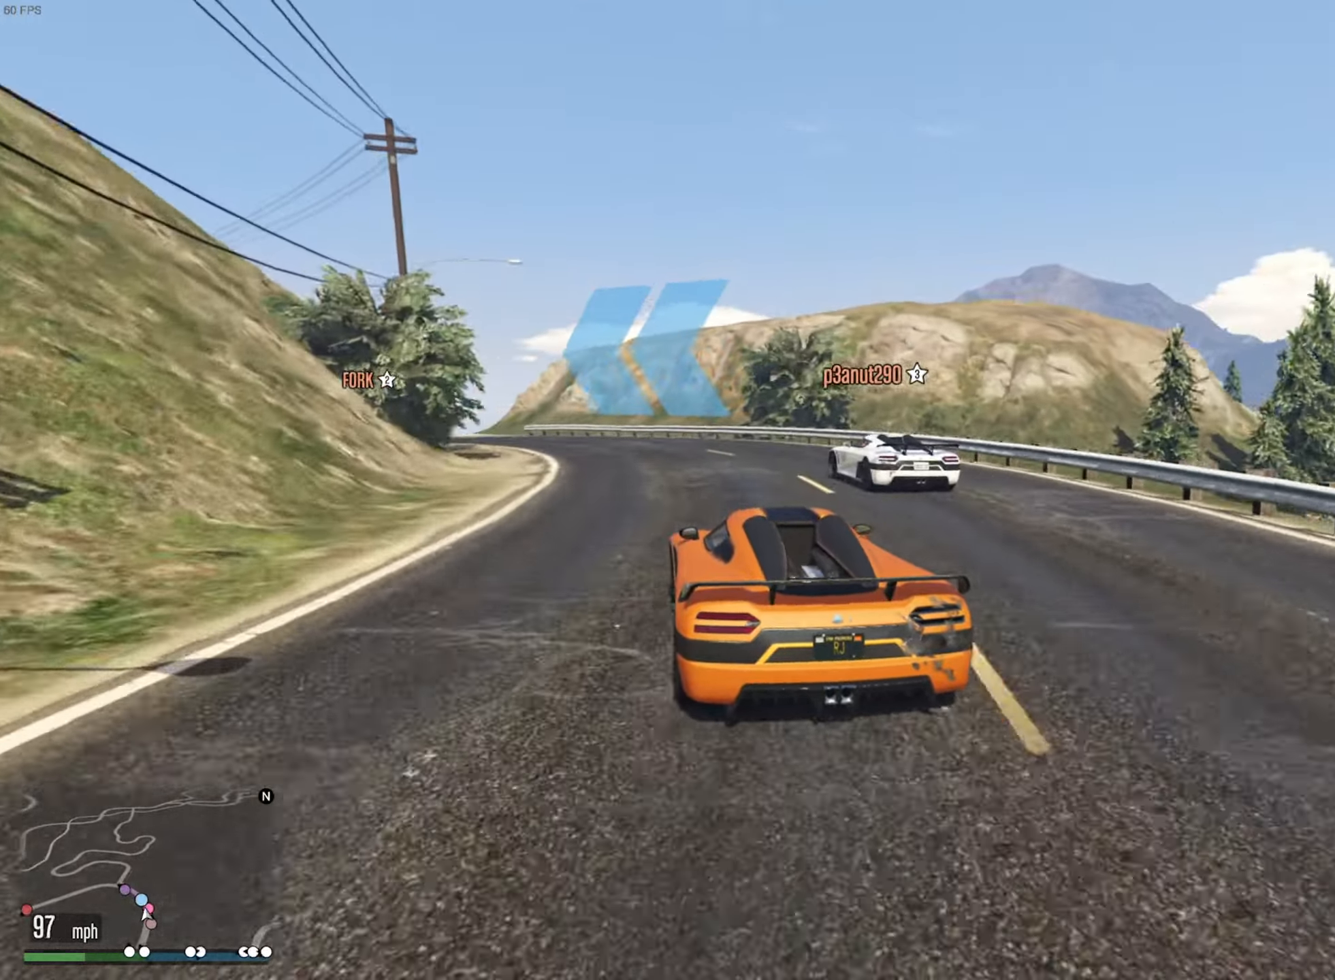
{"buttons": ["R2"], "left_stick": "center", "right_stick": "center", "events": [[300, "left_stick", "center"], [350, "left_stick", "left"], [417, "R2", "down"], [450, "left_stick", "center"]]}
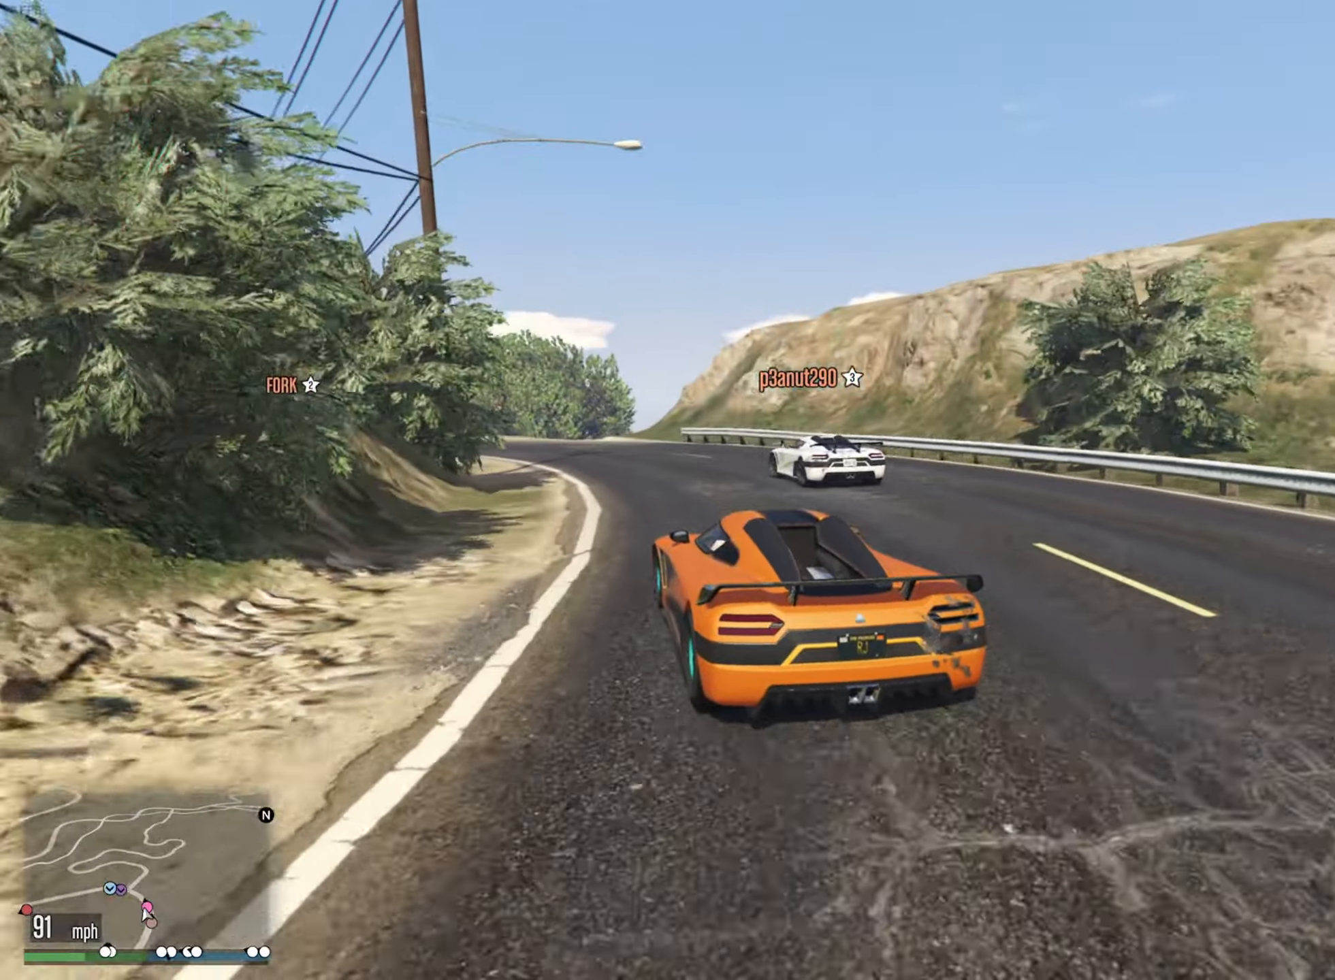
{"buttons": ["R2"], "left_stick": "center", "right_stick": "center", "events": [[34, "left_stick", "left"], [167, "left_stick", "center"], [234, "left_stick", "left"], [400, "left_stick", "center"]]}
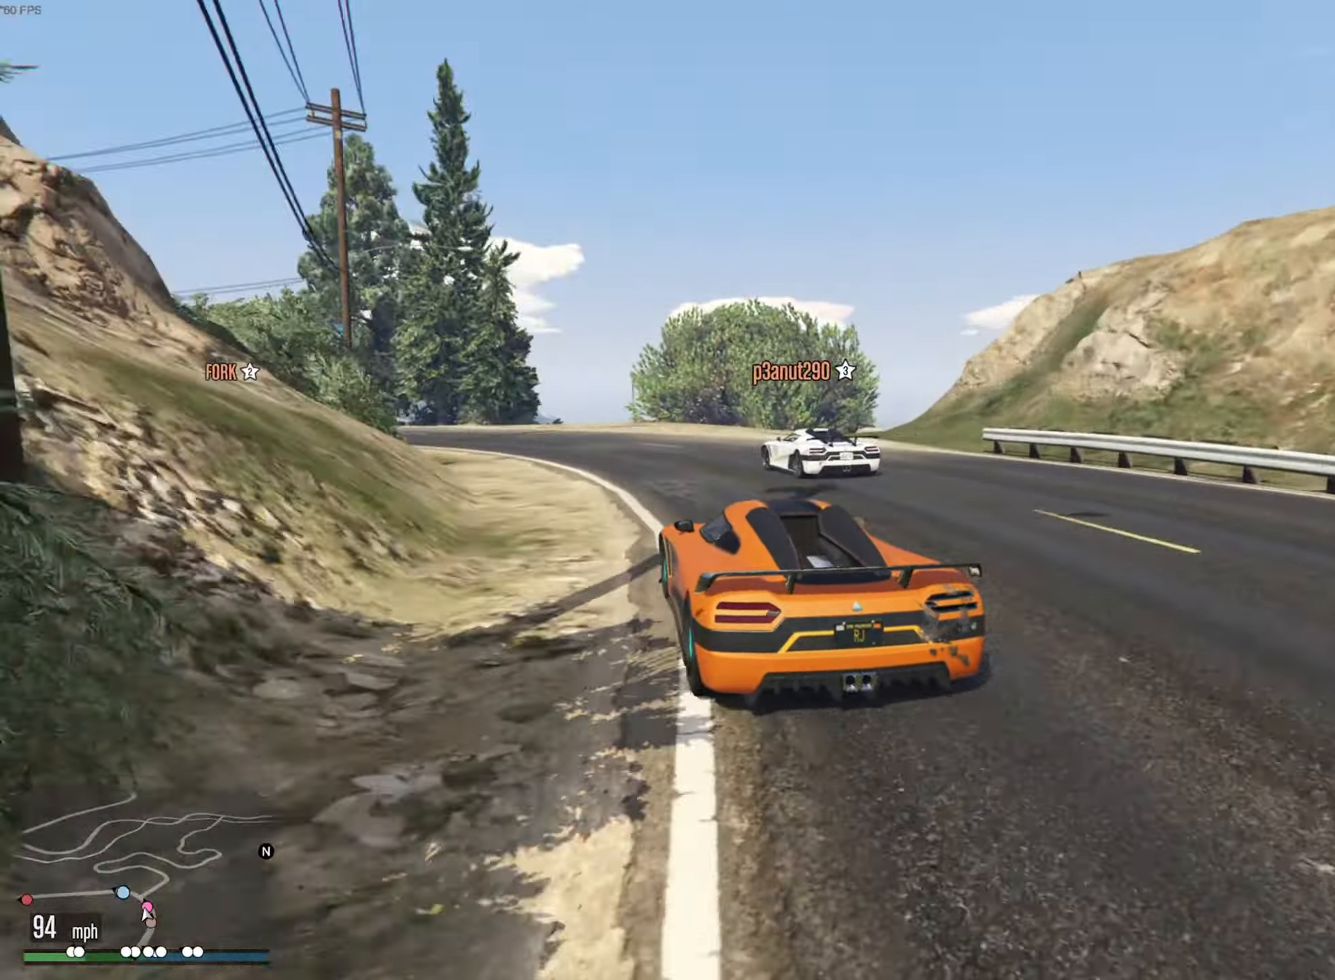
{"buttons": [], "left_stick": "left", "right_stick": "center", "events": [[34, "left_stick", "left"], [250, "R2", "up"]]}
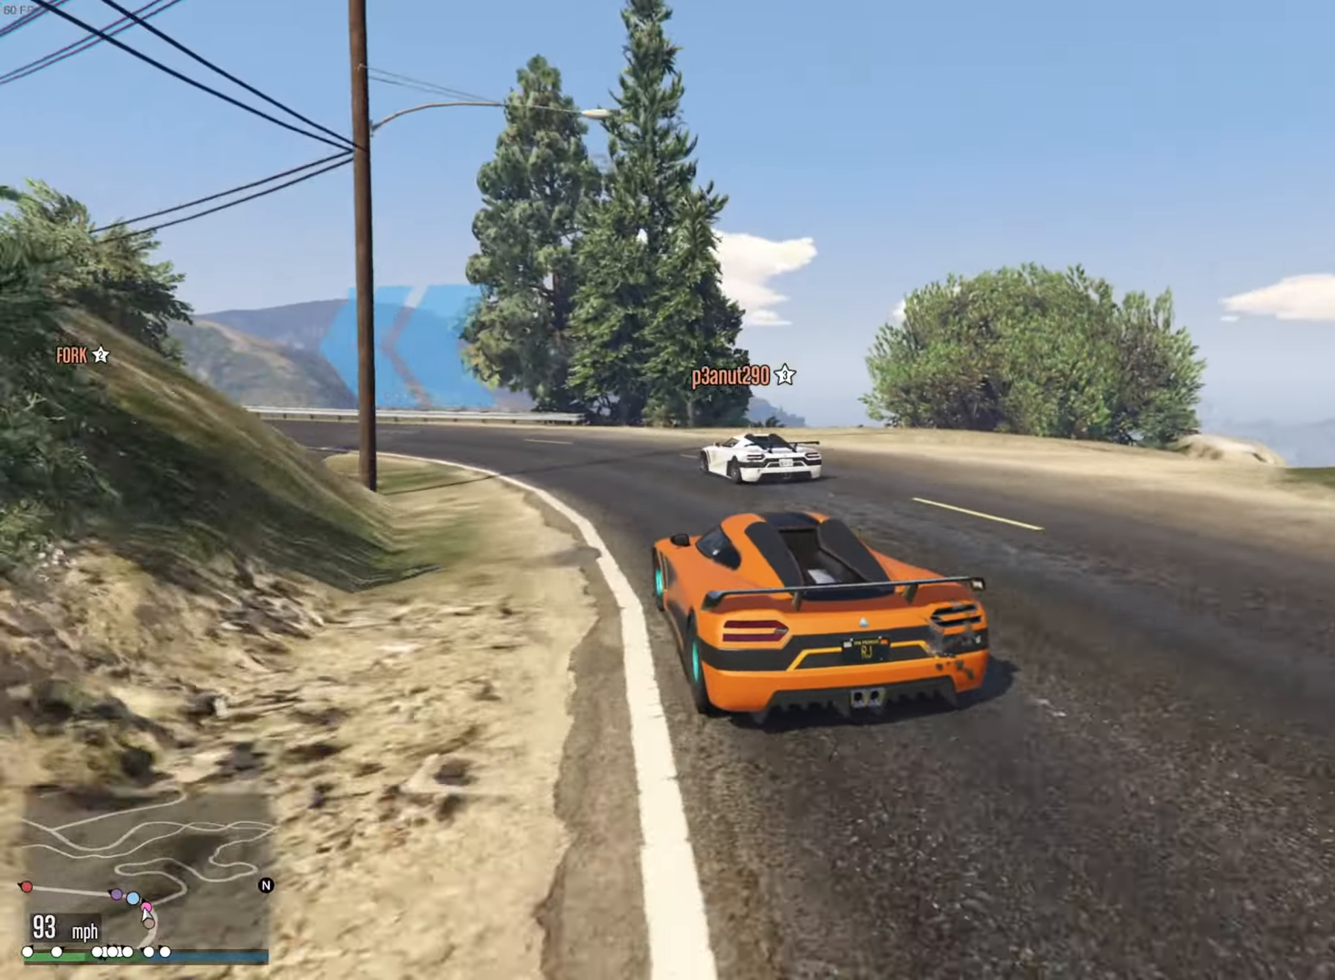
{"buttons": ["R2"], "left_stick": "left", "right_stick": "center", "events": [[200, "left_stick", "center"], [250, "left_stick", "left"], [484, "R2", "down"]]}
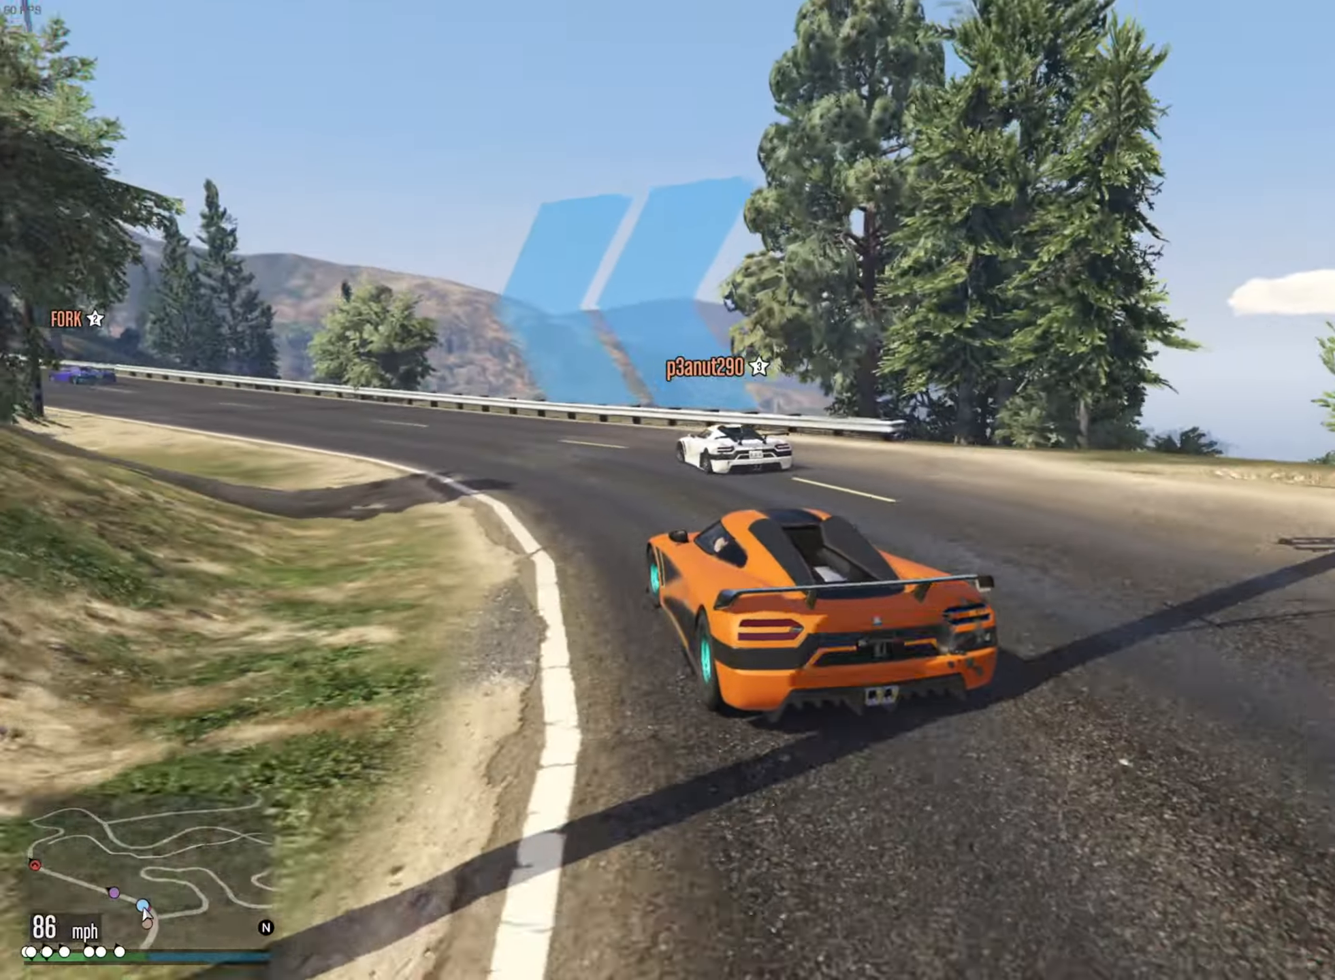
{"buttons": ["R2"], "left_stick": "left", "right_stick": "center", "events": [[284, "left_stick", "center"], [367, "left_stick", "left"]]}
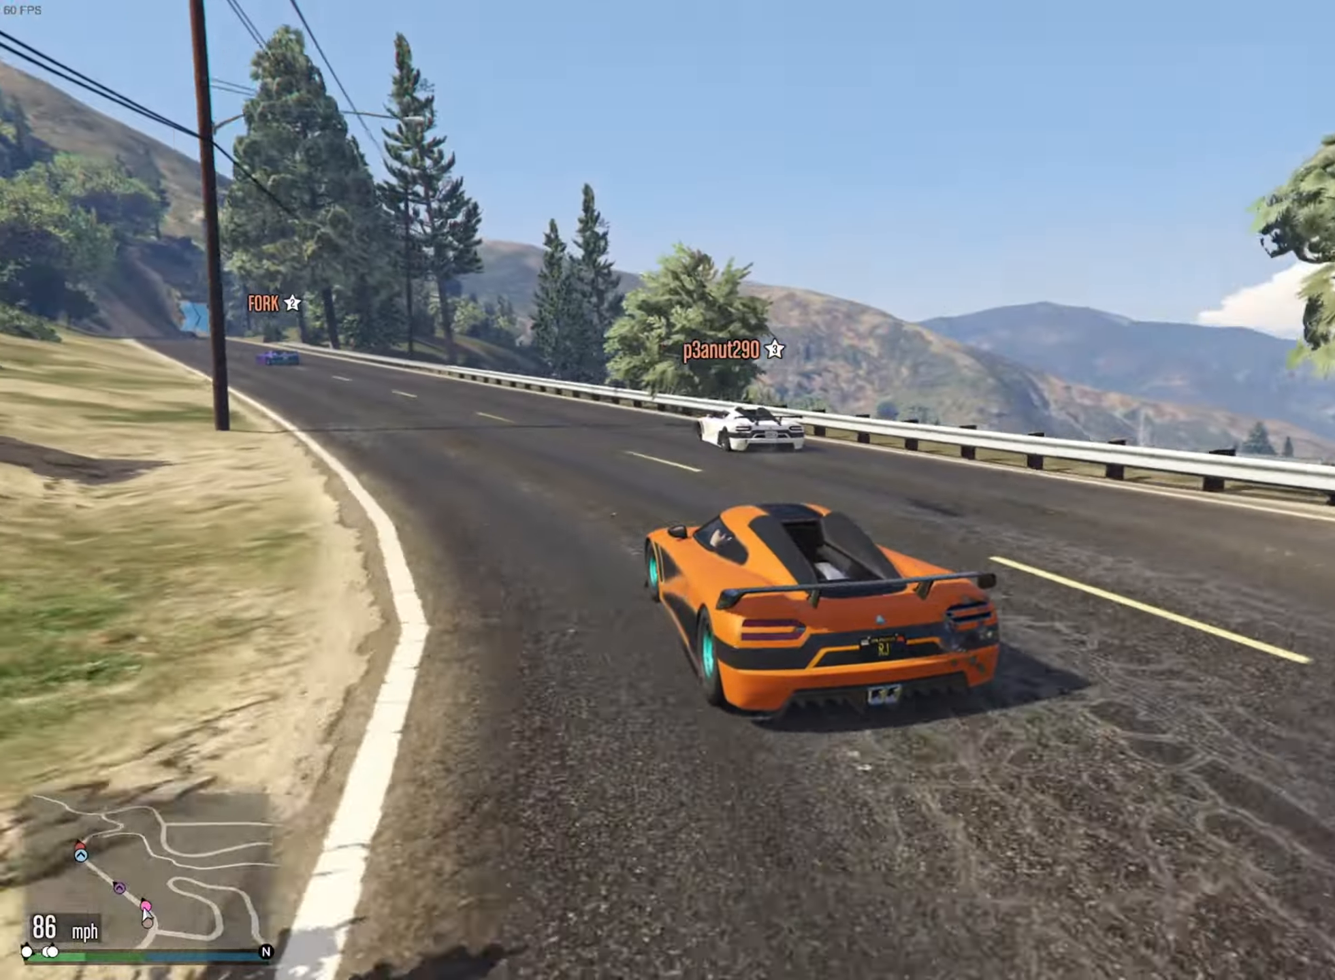
{"buttons": ["R2"], "left_stick": "left", "right_stick": "center", "events": [[17, "left_stick", "center"], [117, "left_stick", "left"], [266, "left_stick", "center"], [416, "left_stick", "left"]]}
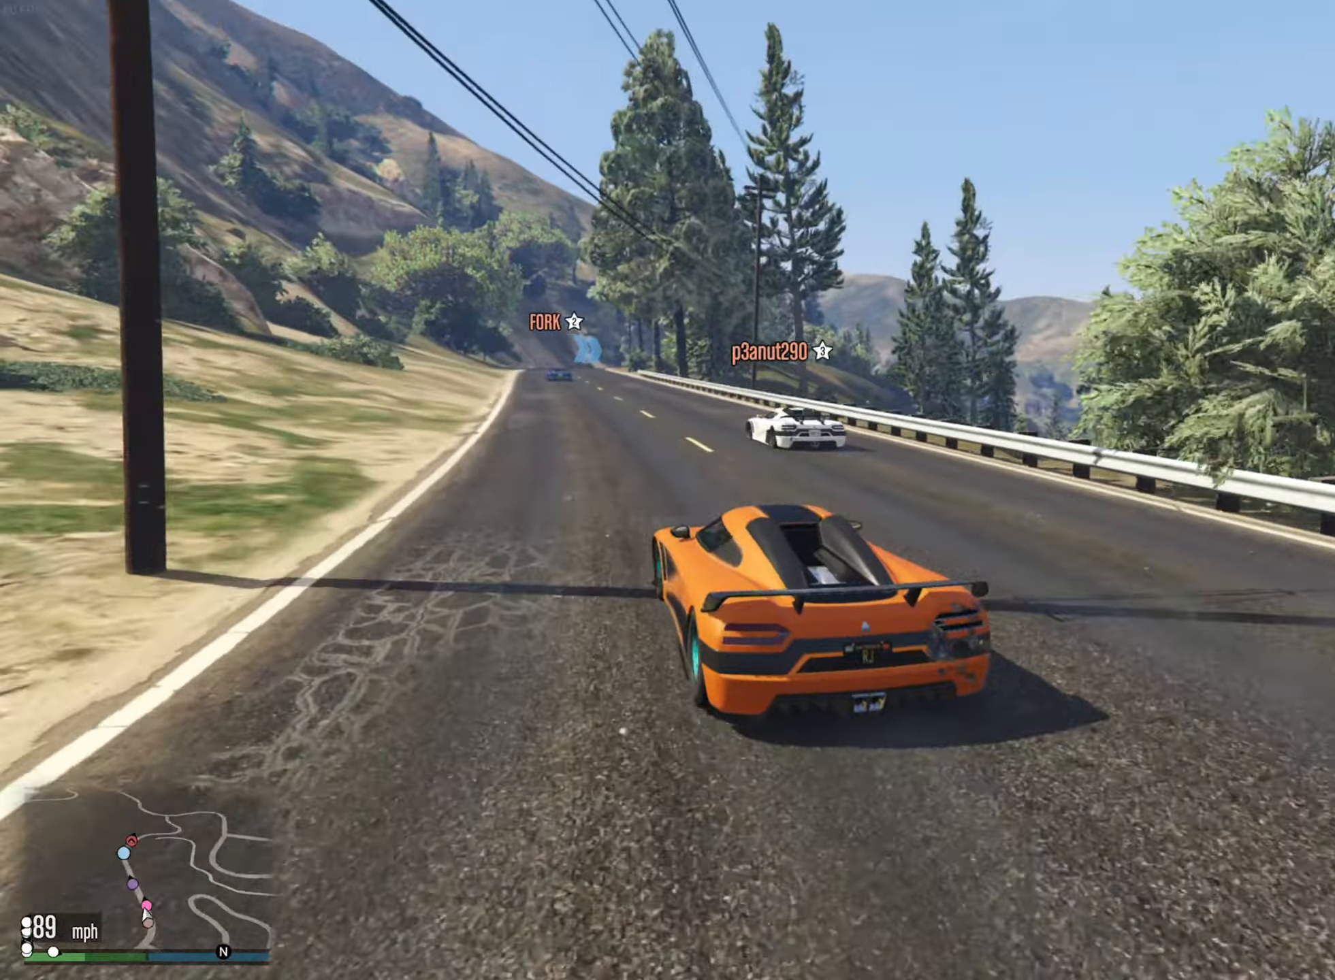
{"buttons": ["R2"], "left_stick": "center", "right_stick": "center", "events": [[50, "left_stick", "center"], [316, "left_stick", "down-right"], [450, "left_stick", "center"]]}
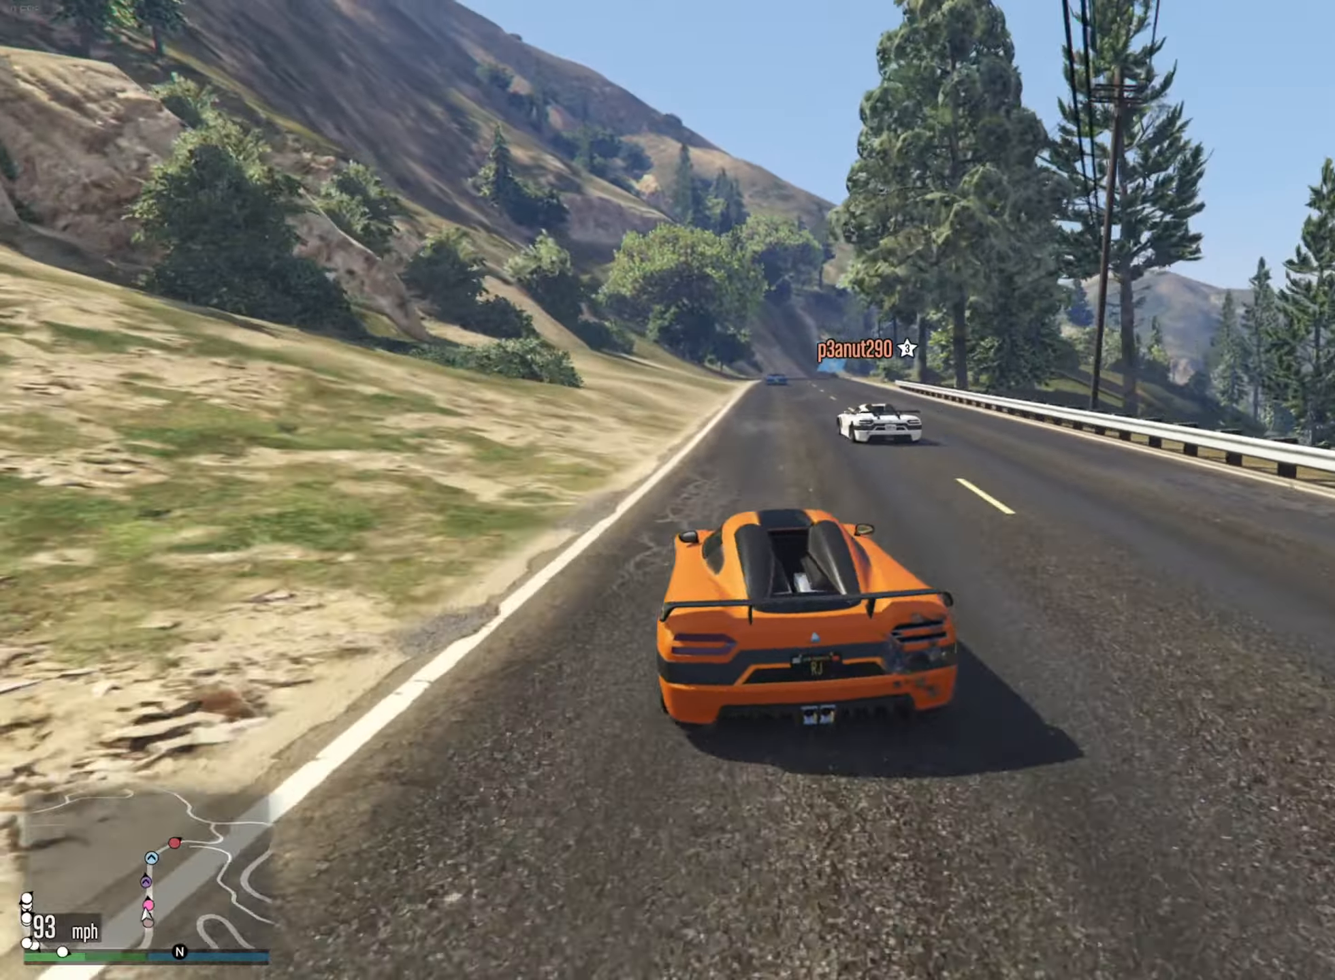
{"buttons": ["R2"], "left_stick": "center", "right_stick": "center", "events": [[333, "left_stick", "down-right"], [416, "left_stick", "center"]]}
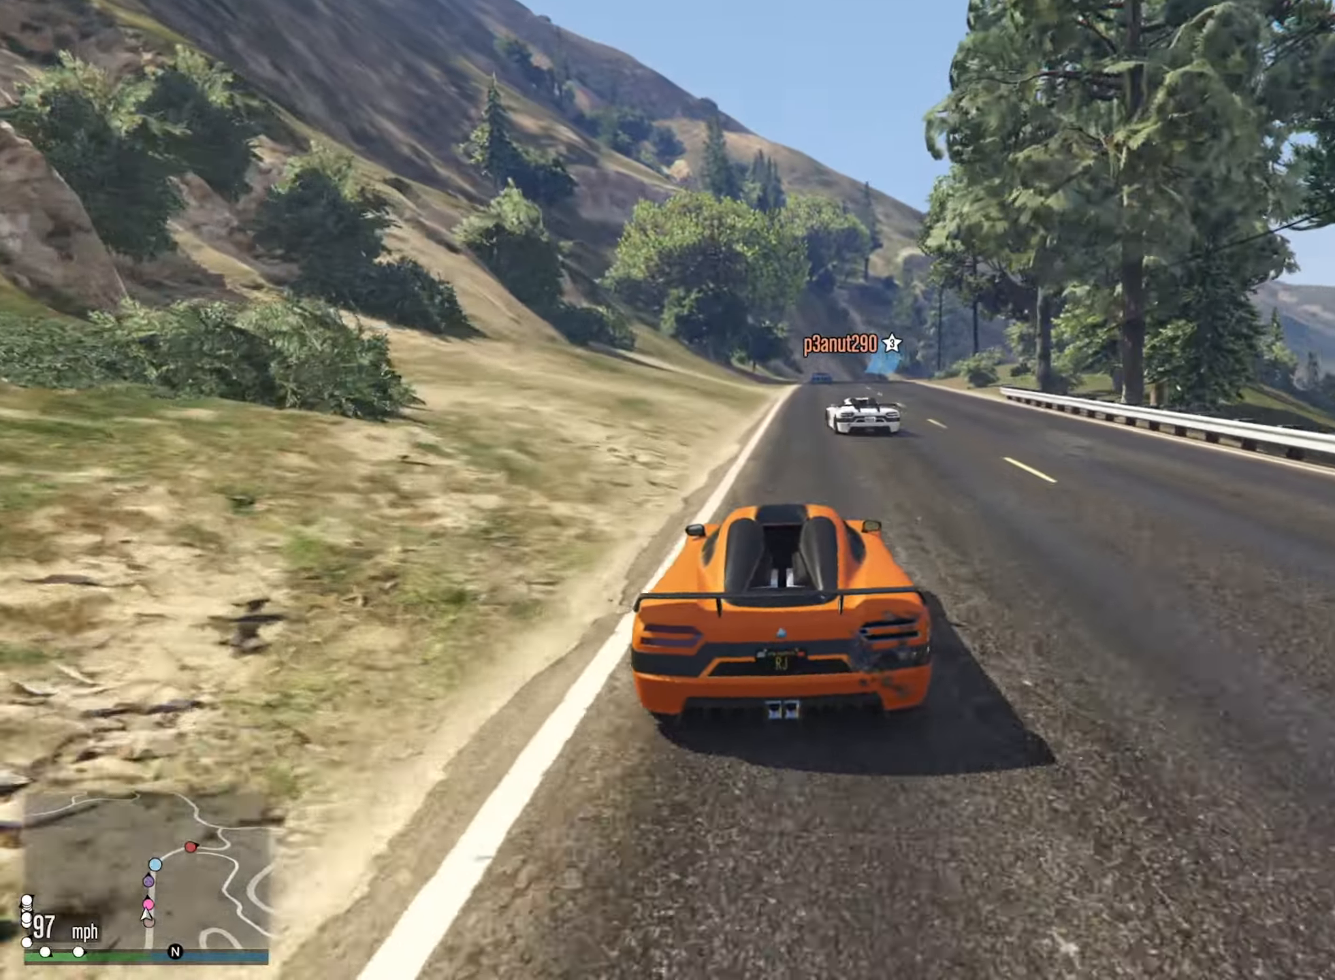
{"buttons": ["R2"], "left_stick": "left", "right_stick": "center", "events": [[100, "left_stick", "down-right"], [183, "left_stick", "center"], [450, "left_stick", "left"]]}
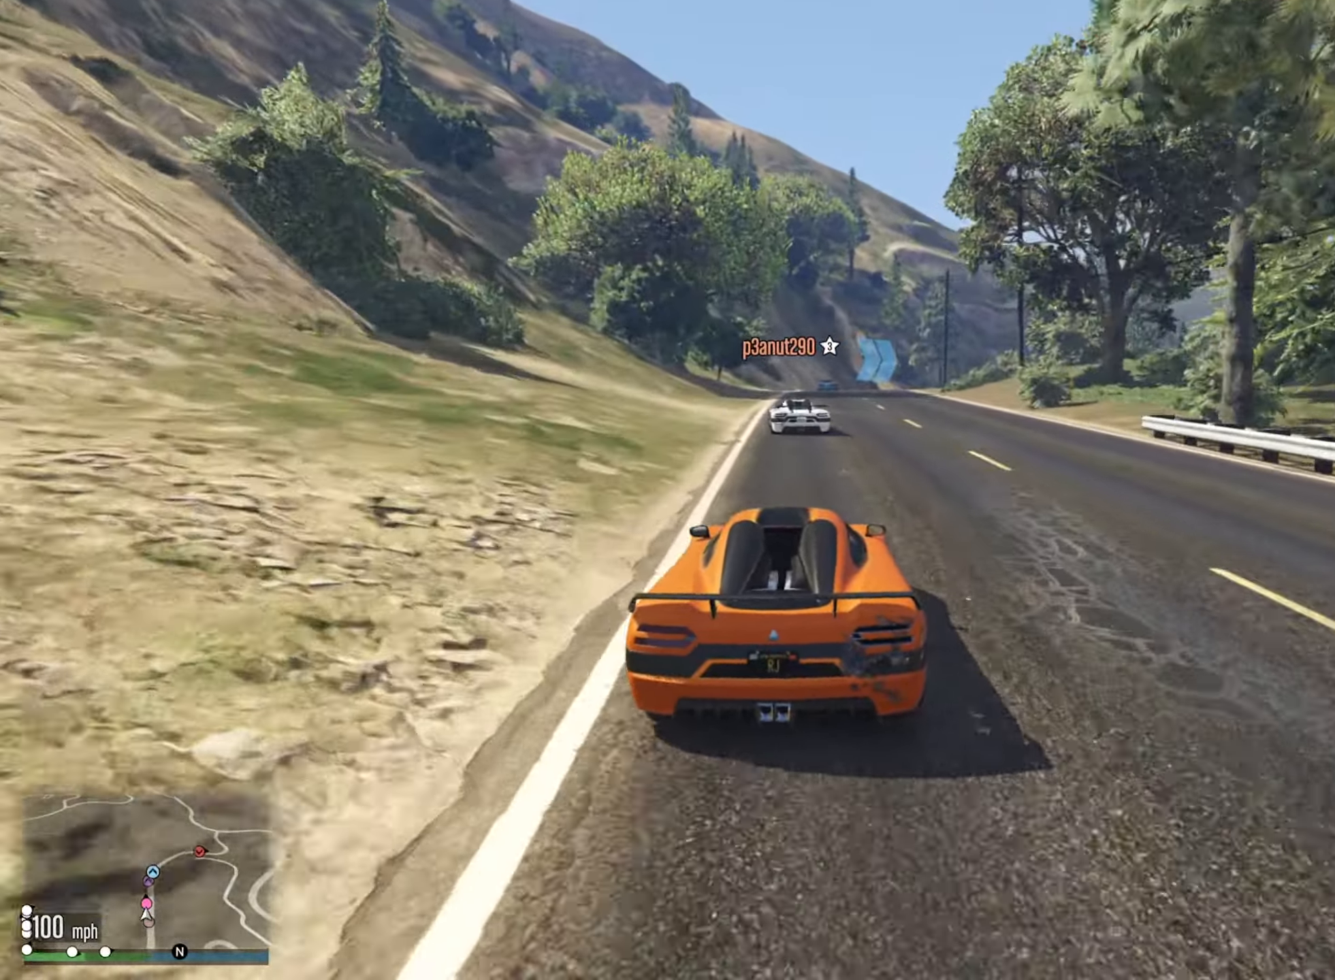
{"buttons": ["R2"], "left_stick": "center", "right_stick": "center", "events": [[83, "left_stick", "center"]]}
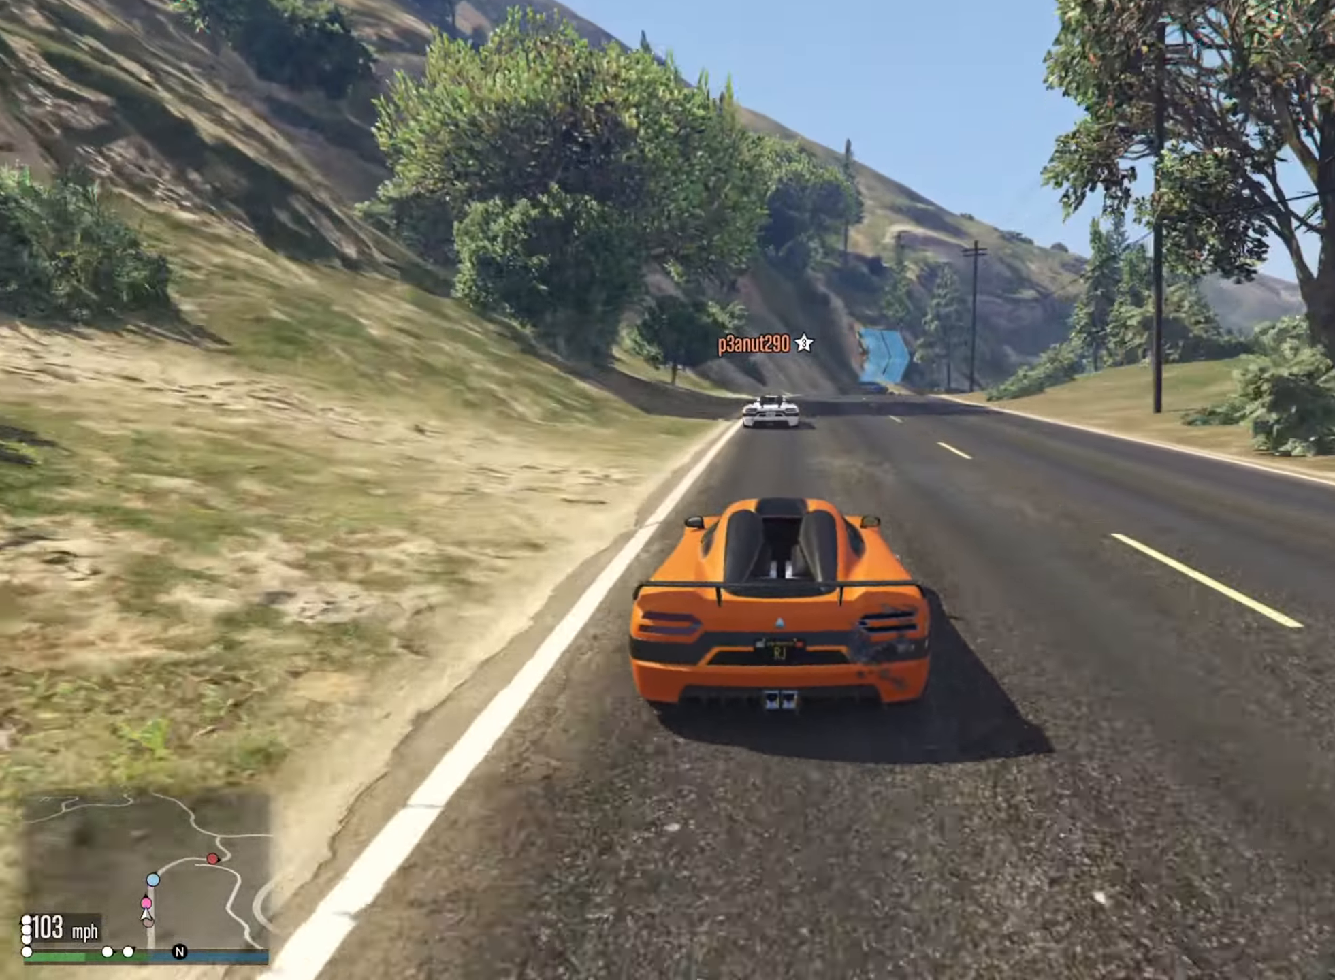
{"buttons": ["R2"], "left_stick": "right", "right_stick": "center", "events": [[500, "left_stick", "right"]]}
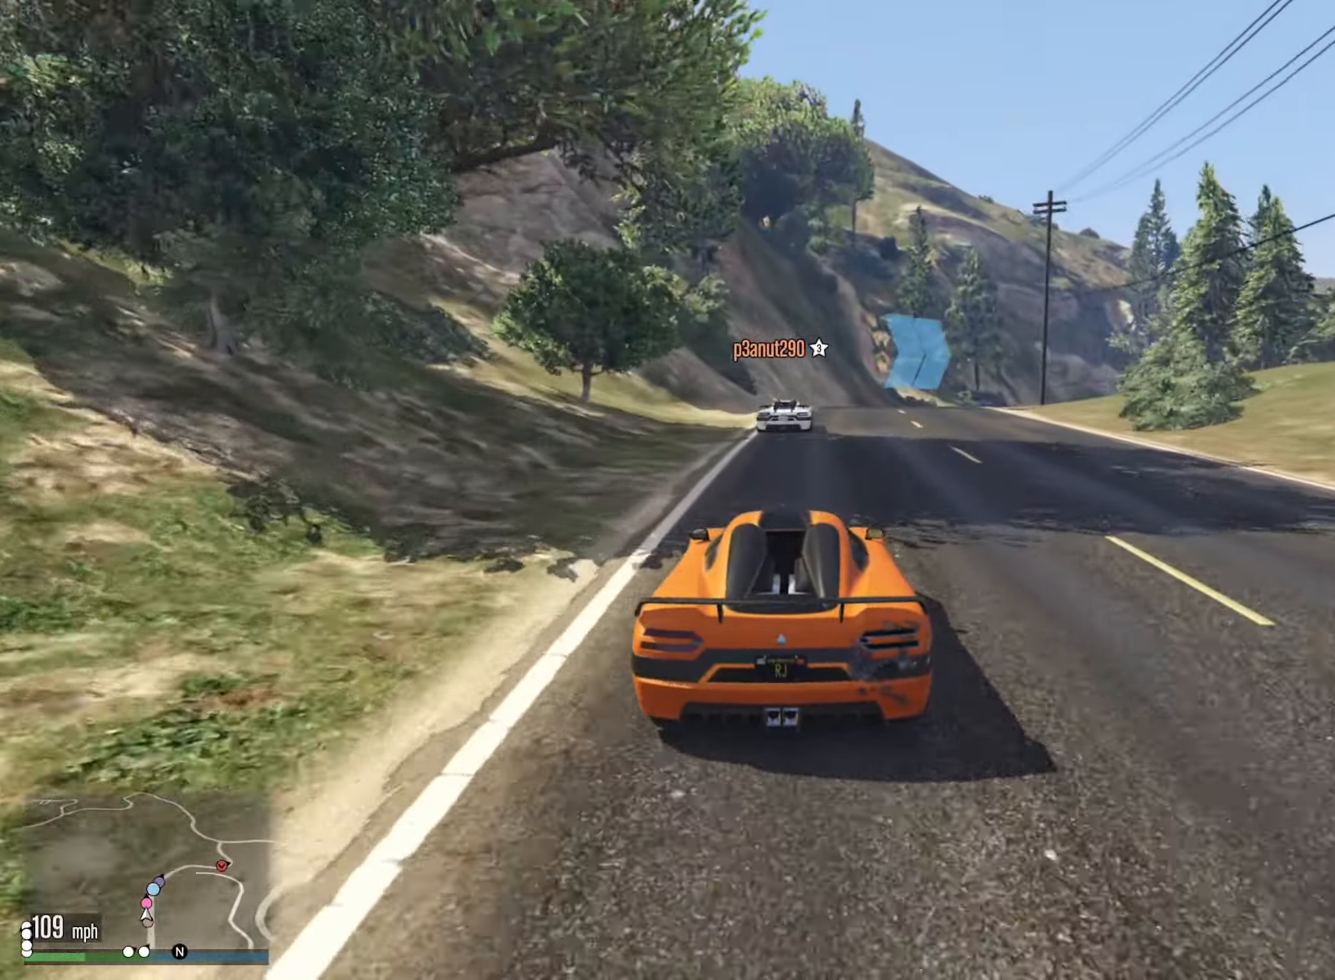
{"buttons": ["R2"], "left_stick": "down-right", "right_stick": "center", "events": [[133, "left_stick", "center"], [266, "left_stick", "right"], [483, "left_stick", "down-right"]]}
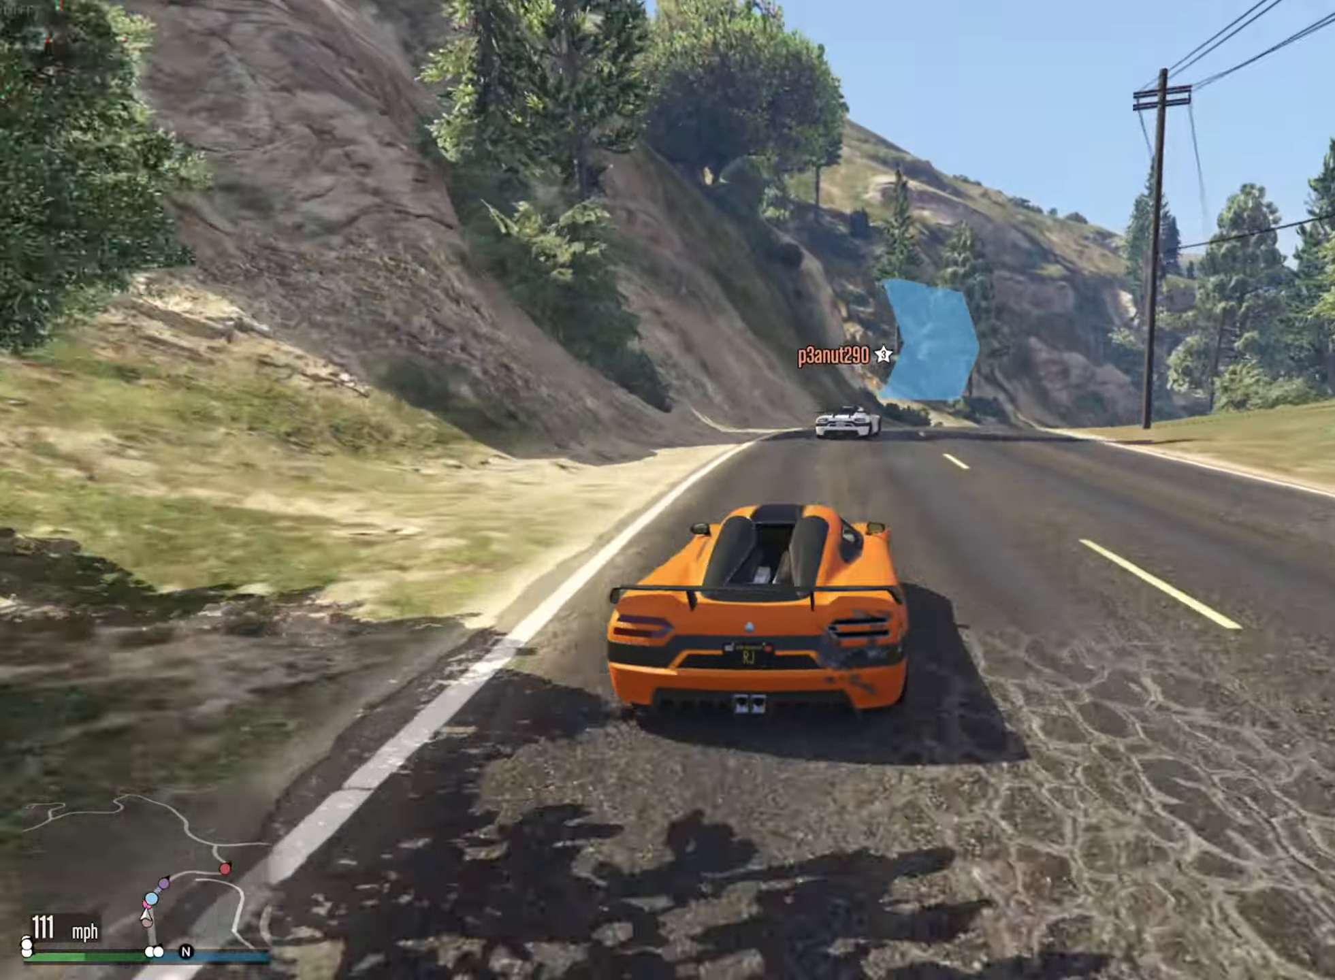
{"buttons": ["R2"], "left_stick": "down-right", "right_stick": "center", "events": [[50, "R2", "up"], [100, "left_stick", "center"], [216, "left_stick", "right"], [266, "R2", "down"], [383, "left_stick", "down-right"]]}
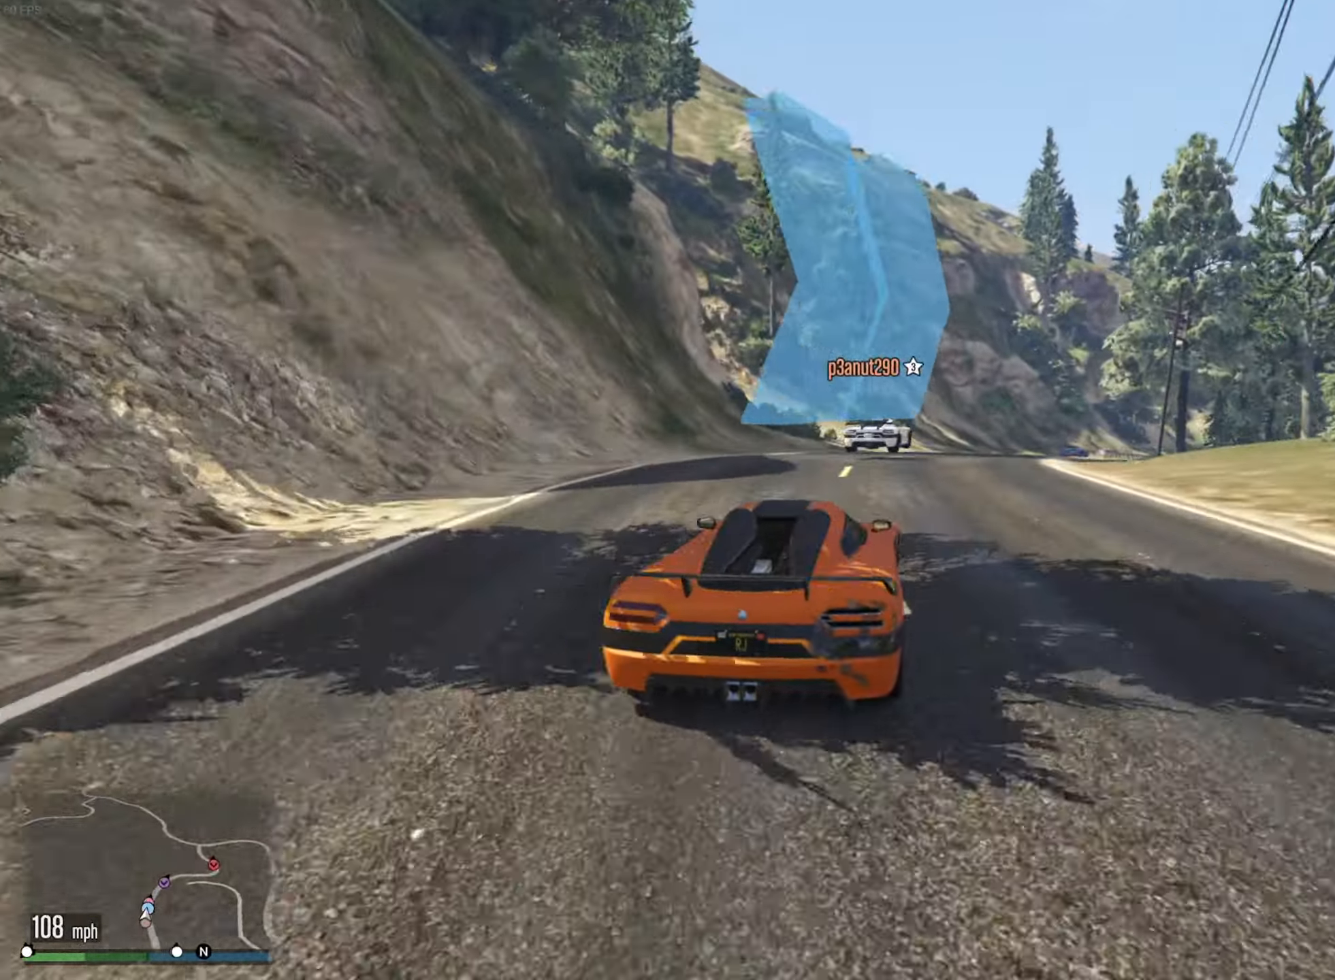
{"buttons": ["R2"], "left_stick": "down-right", "right_stick": "center", "events": [[83, "left_stick", "center"], [300, "left_stick", "down-right"]]}